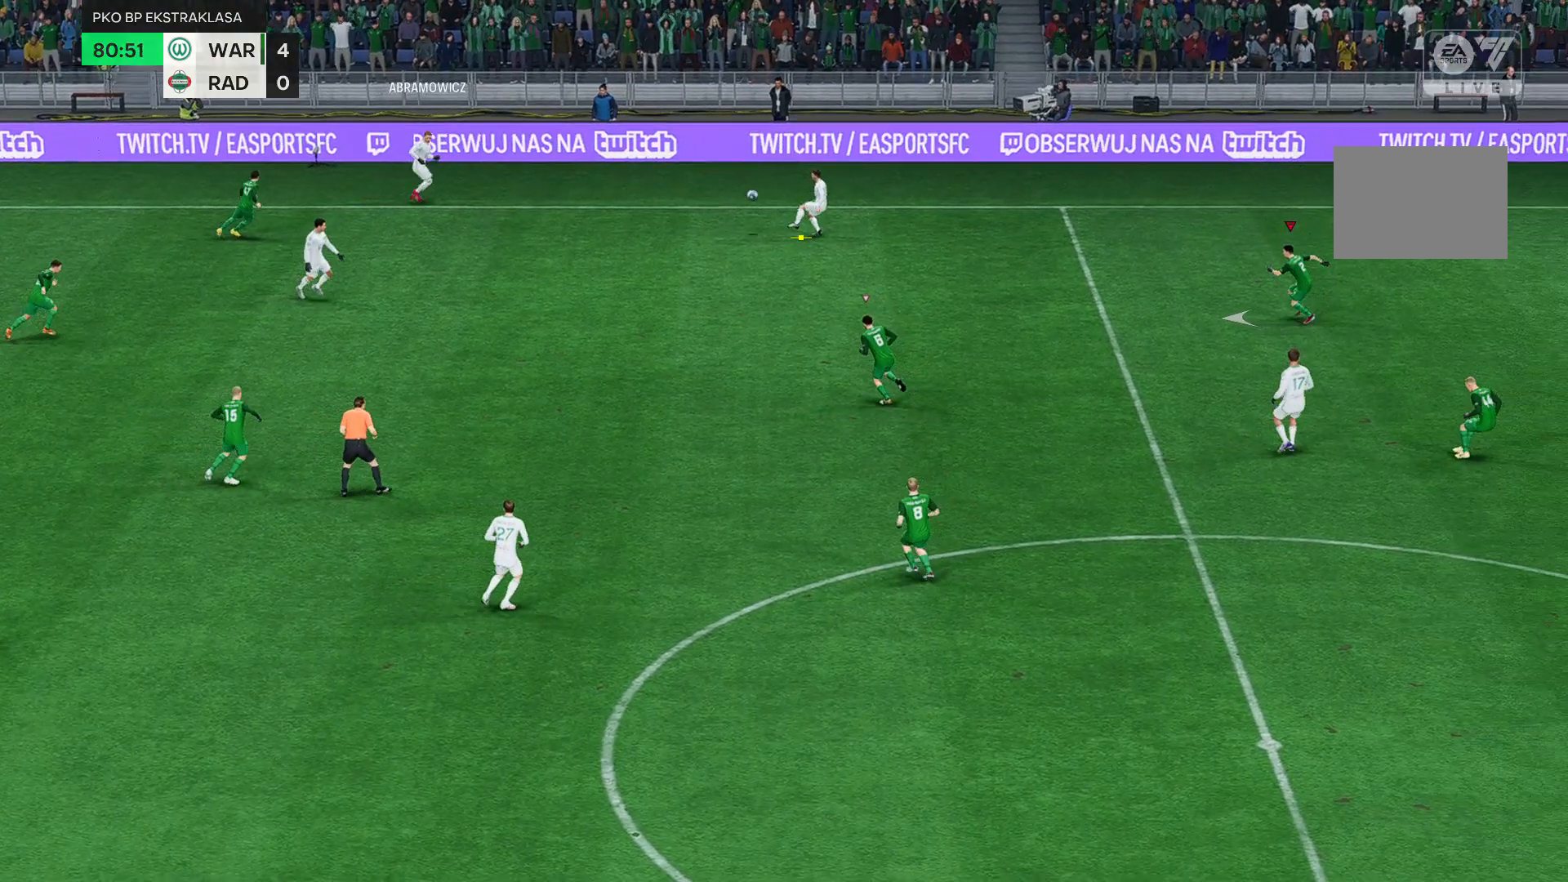
Gameplay with a controller (Xbox layout); each line is a JSON object with the inputs held at the frame after it. "events" lists button and stick changes between this image and that frame as [ms after this image, input, new state], when the widget could be followed in between. Not read: A L3 R3 right_stick.
{"buttons": [], "left_stick": "left"}
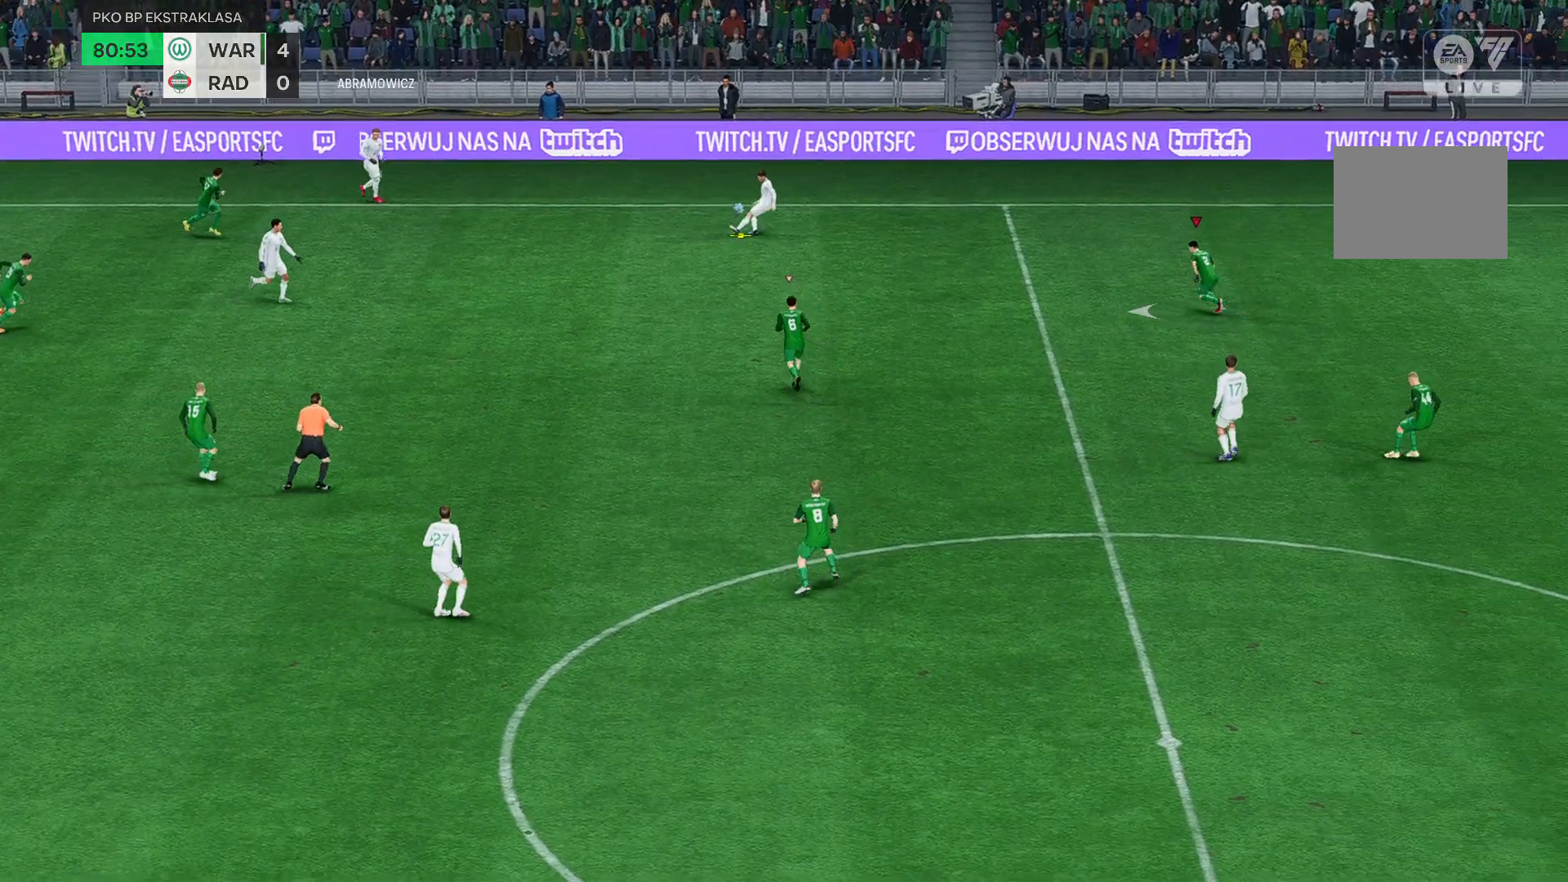
{"buttons": [], "left_stick": "left", "events": []}
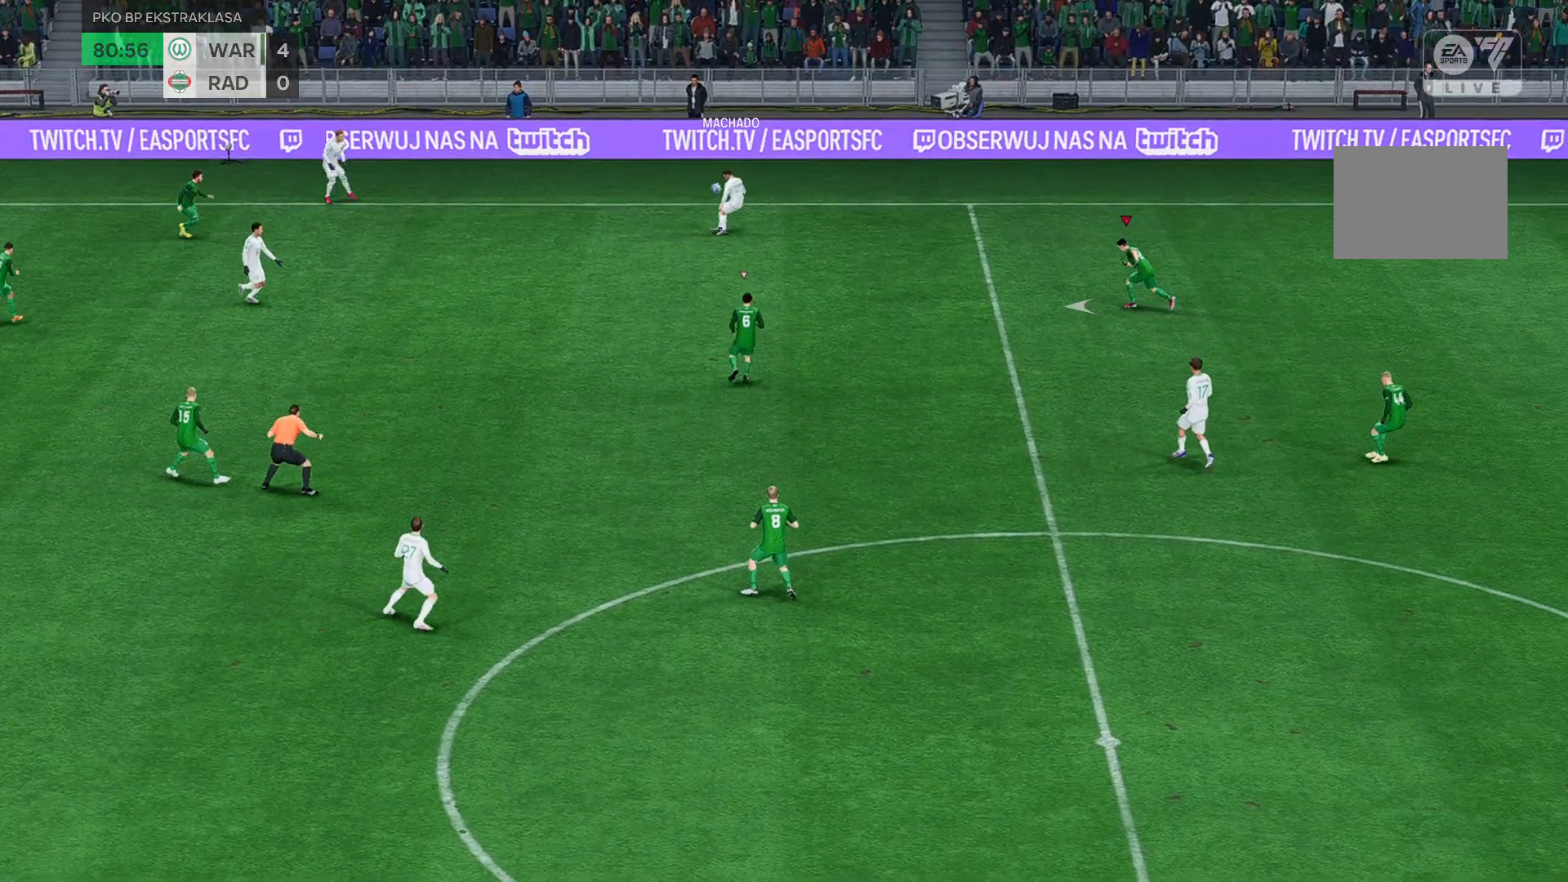
{"buttons": [], "left_stick": "left", "events": []}
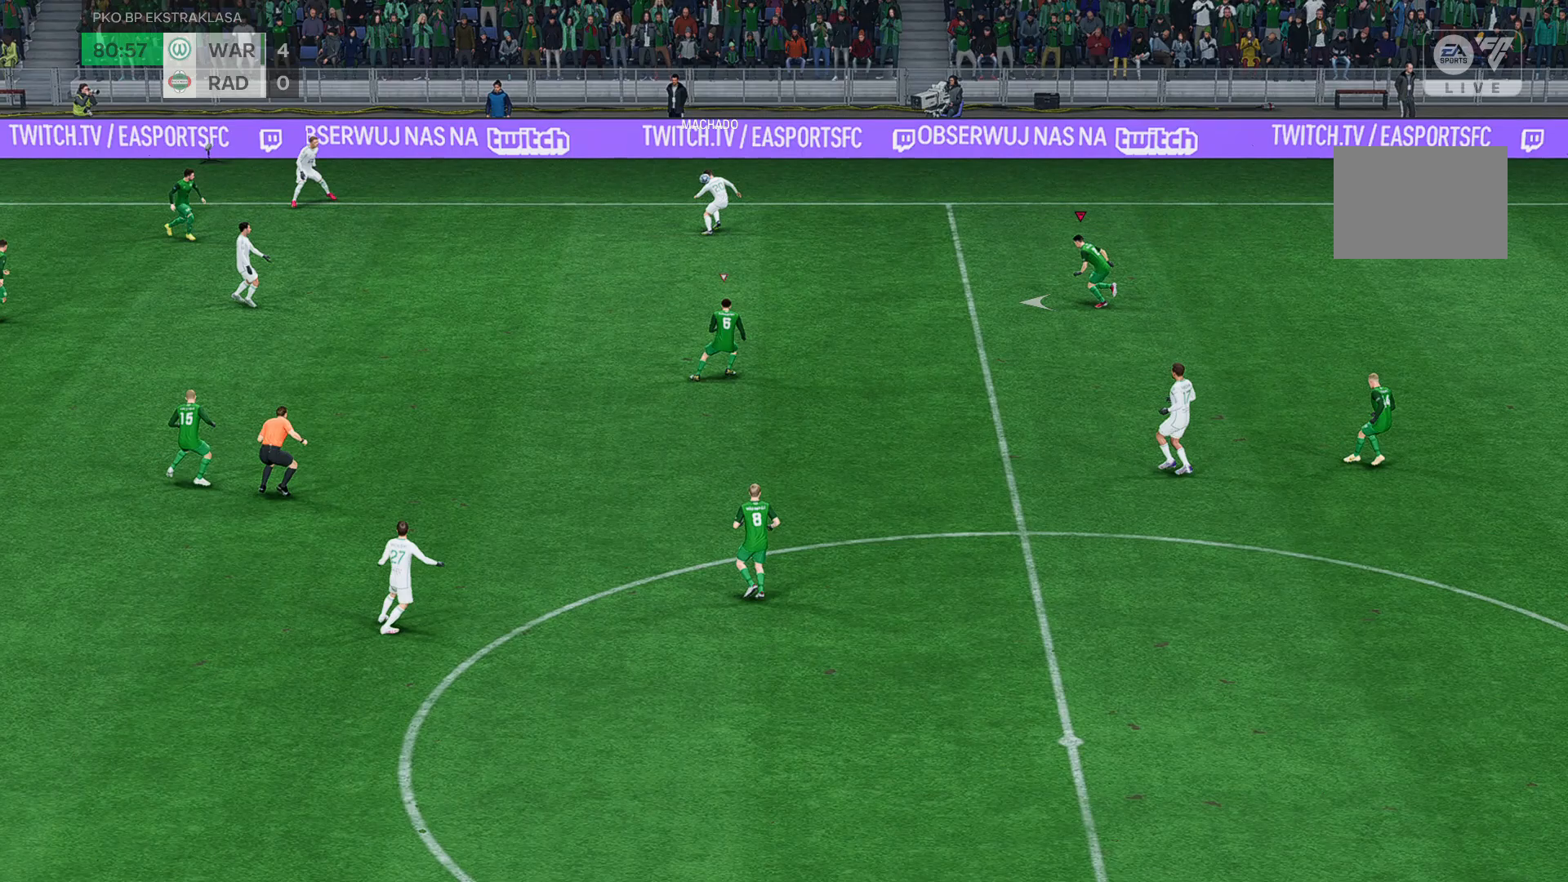
{"buttons": [], "left_stick": "left", "events": []}
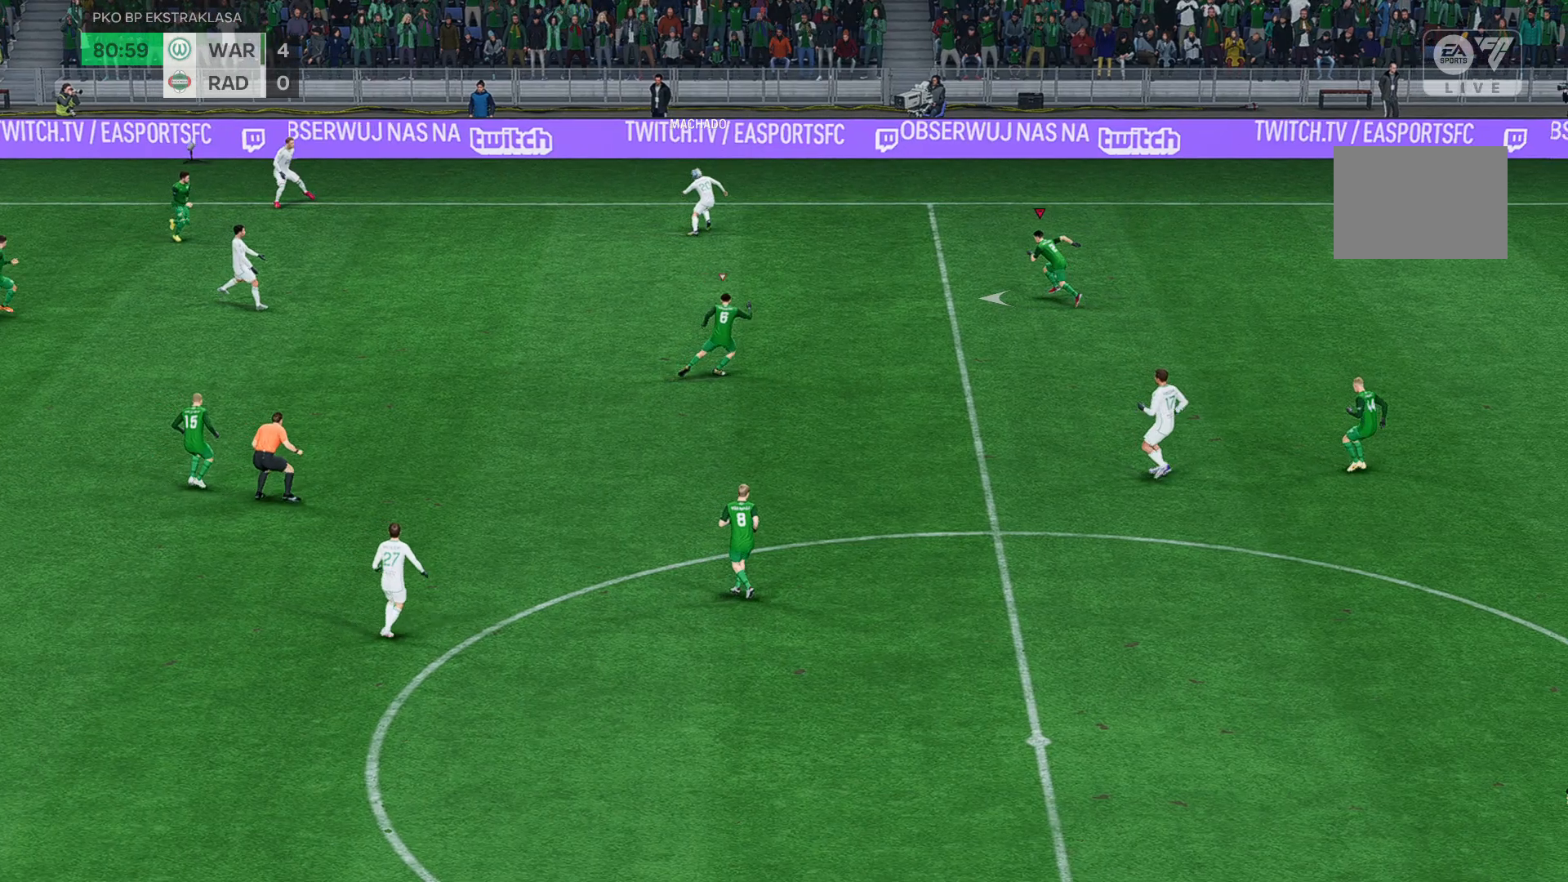
{"buttons": [], "left_stick": "left", "events": []}
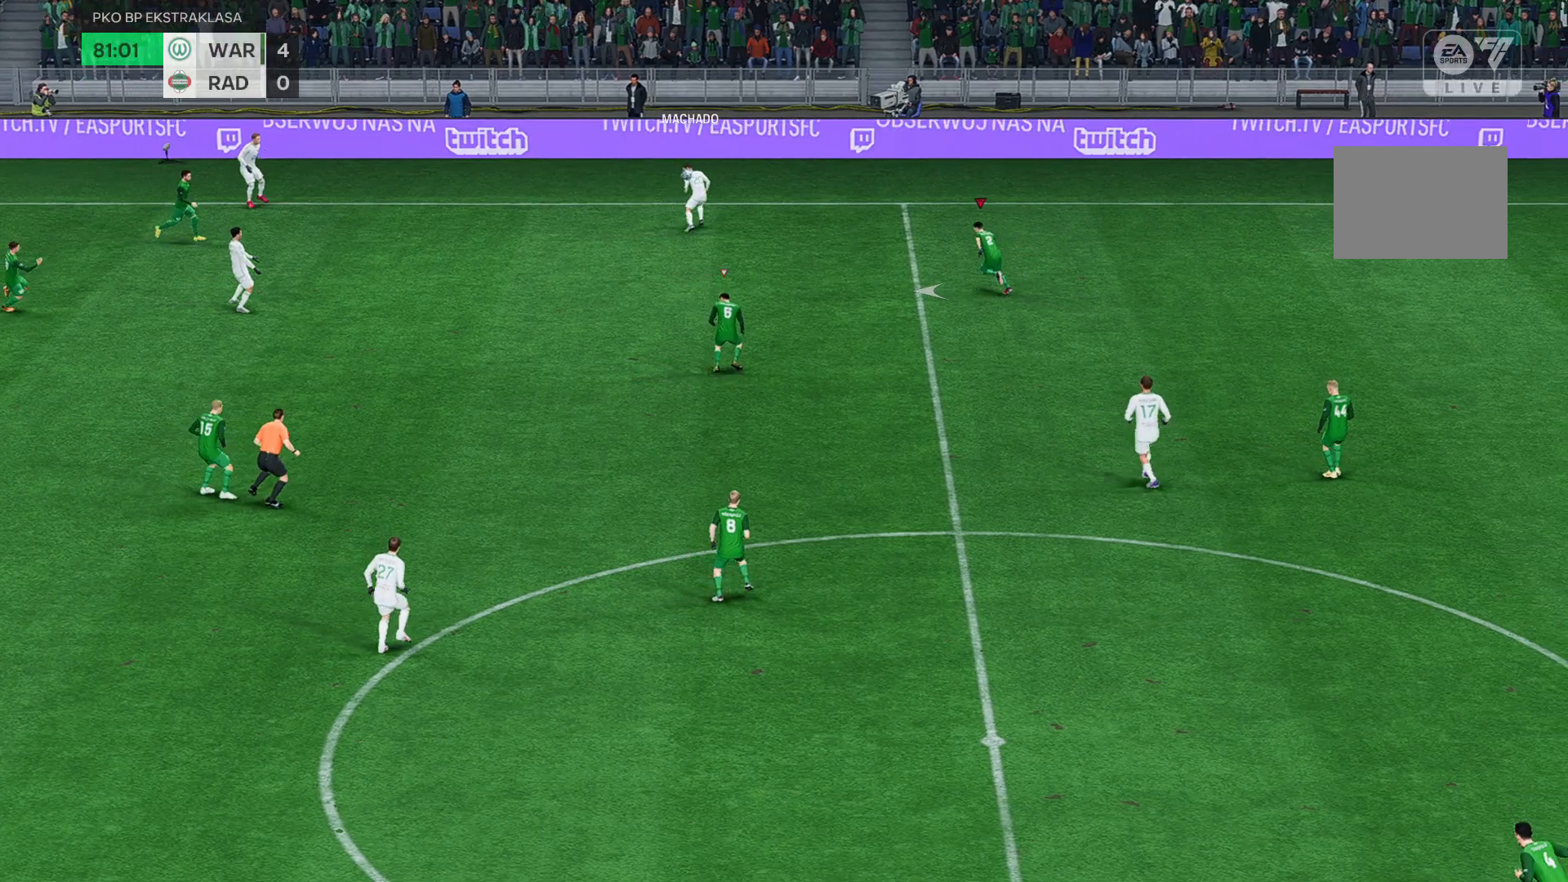
{"buttons": [], "left_stick": "left", "events": []}
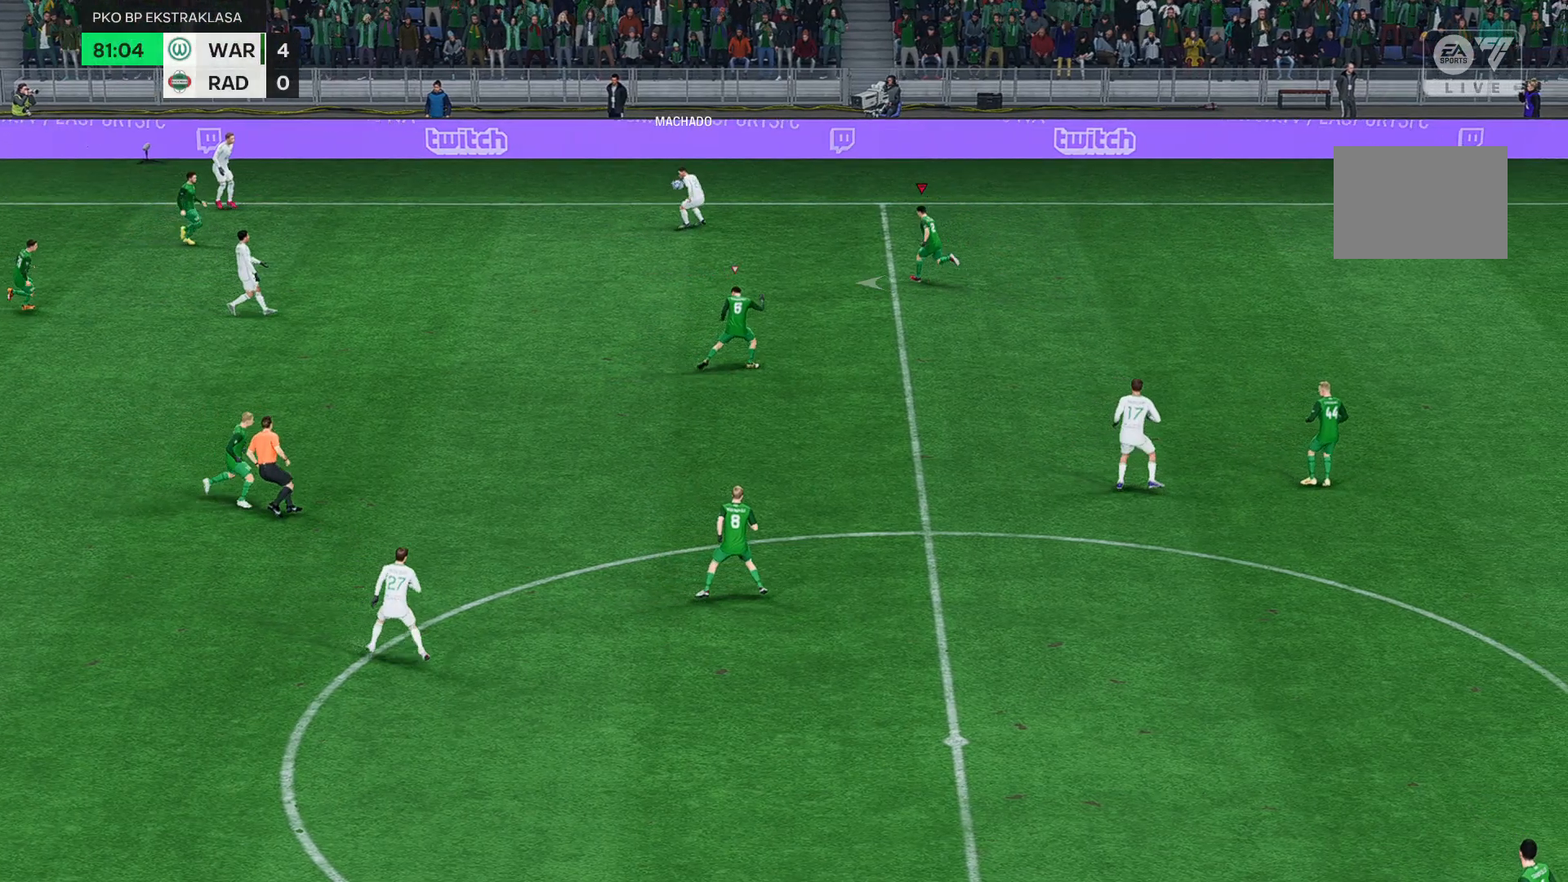
{"buttons": [], "left_stick": "left", "events": []}
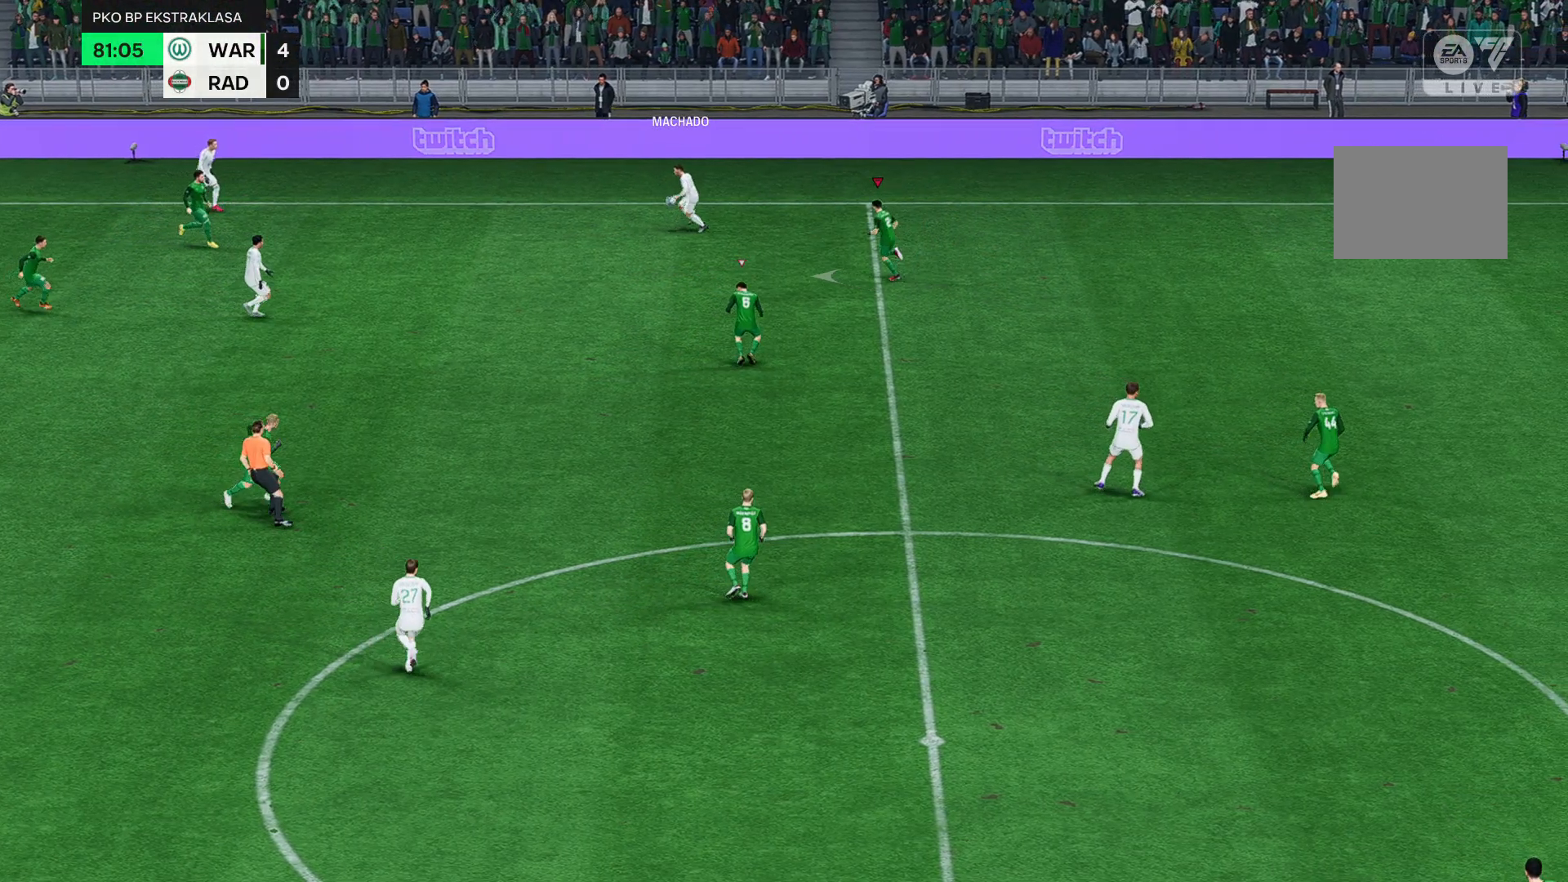
{"buttons": [], "left_stick": "left", "events": []}
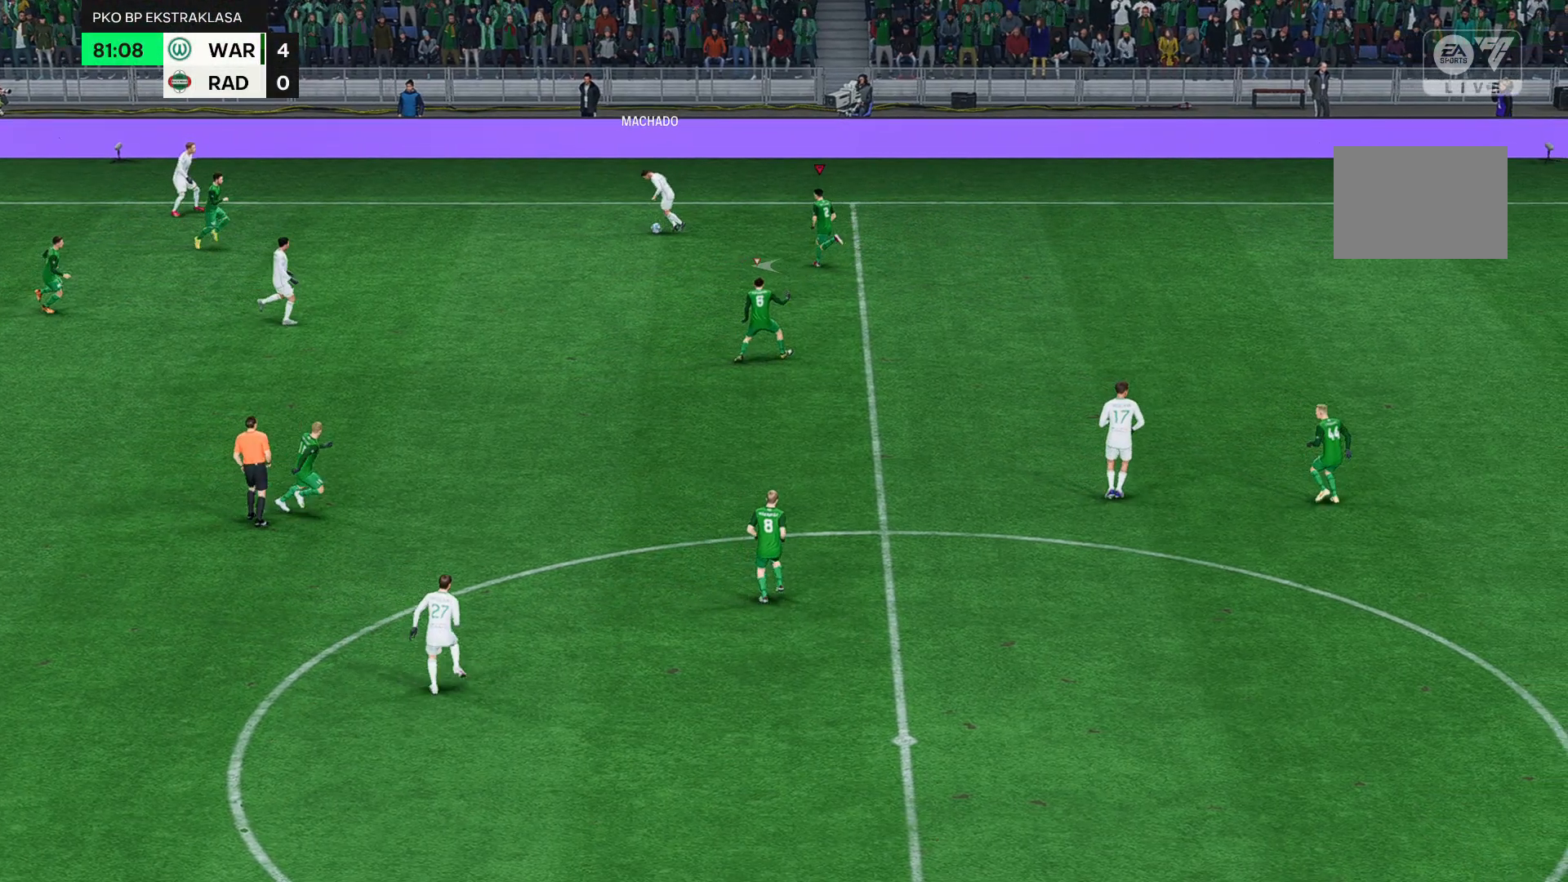
{"buttons": [], "left_stick": "left", "events": []}
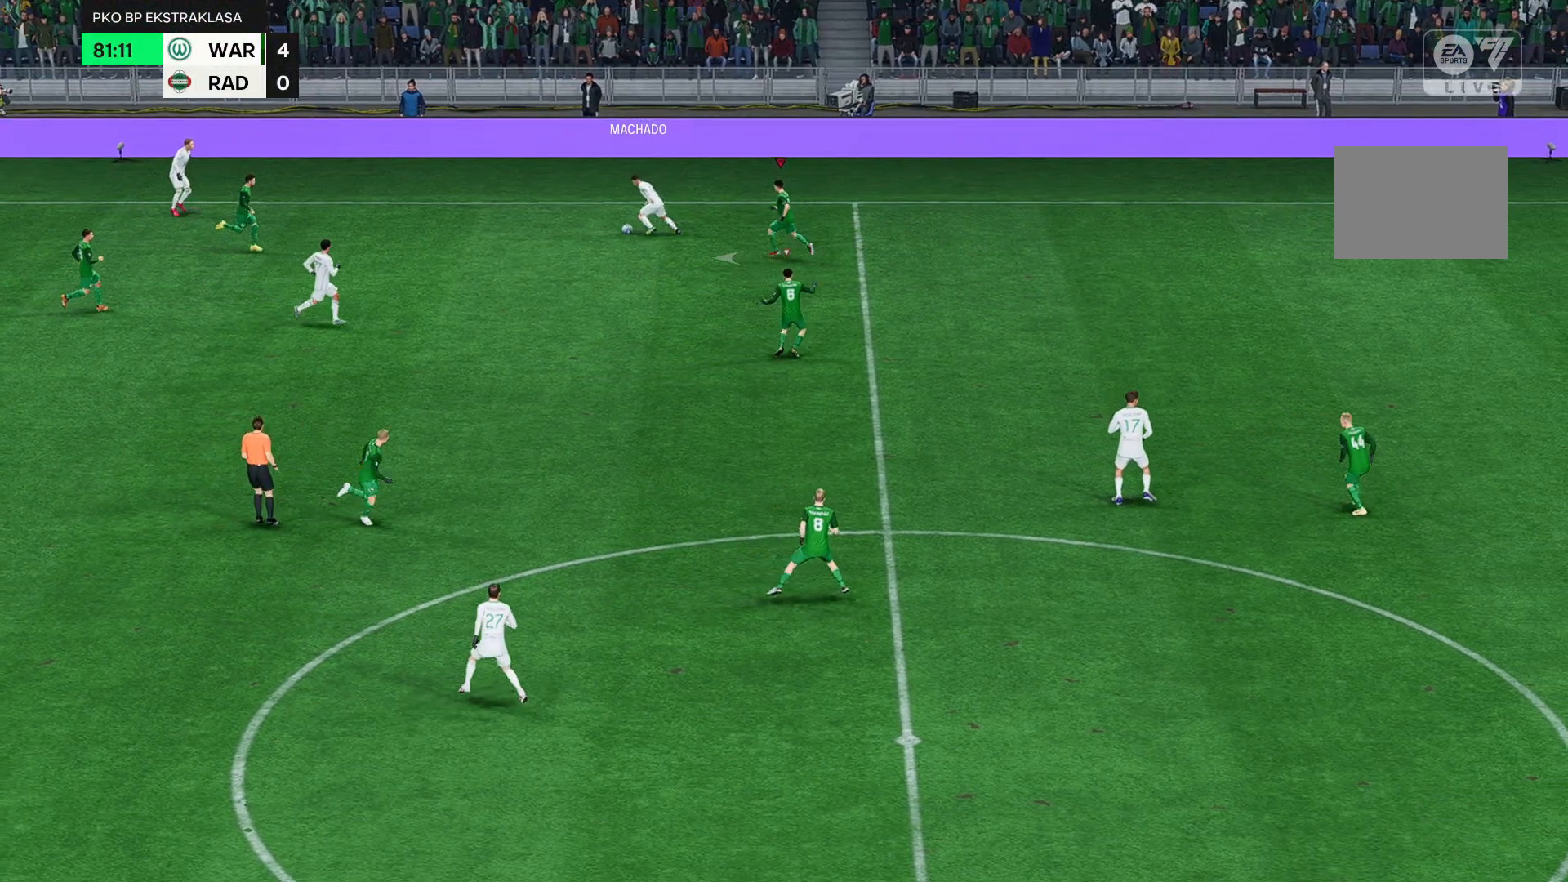
{"buttons": [], "left_stick": "left", "events": []}
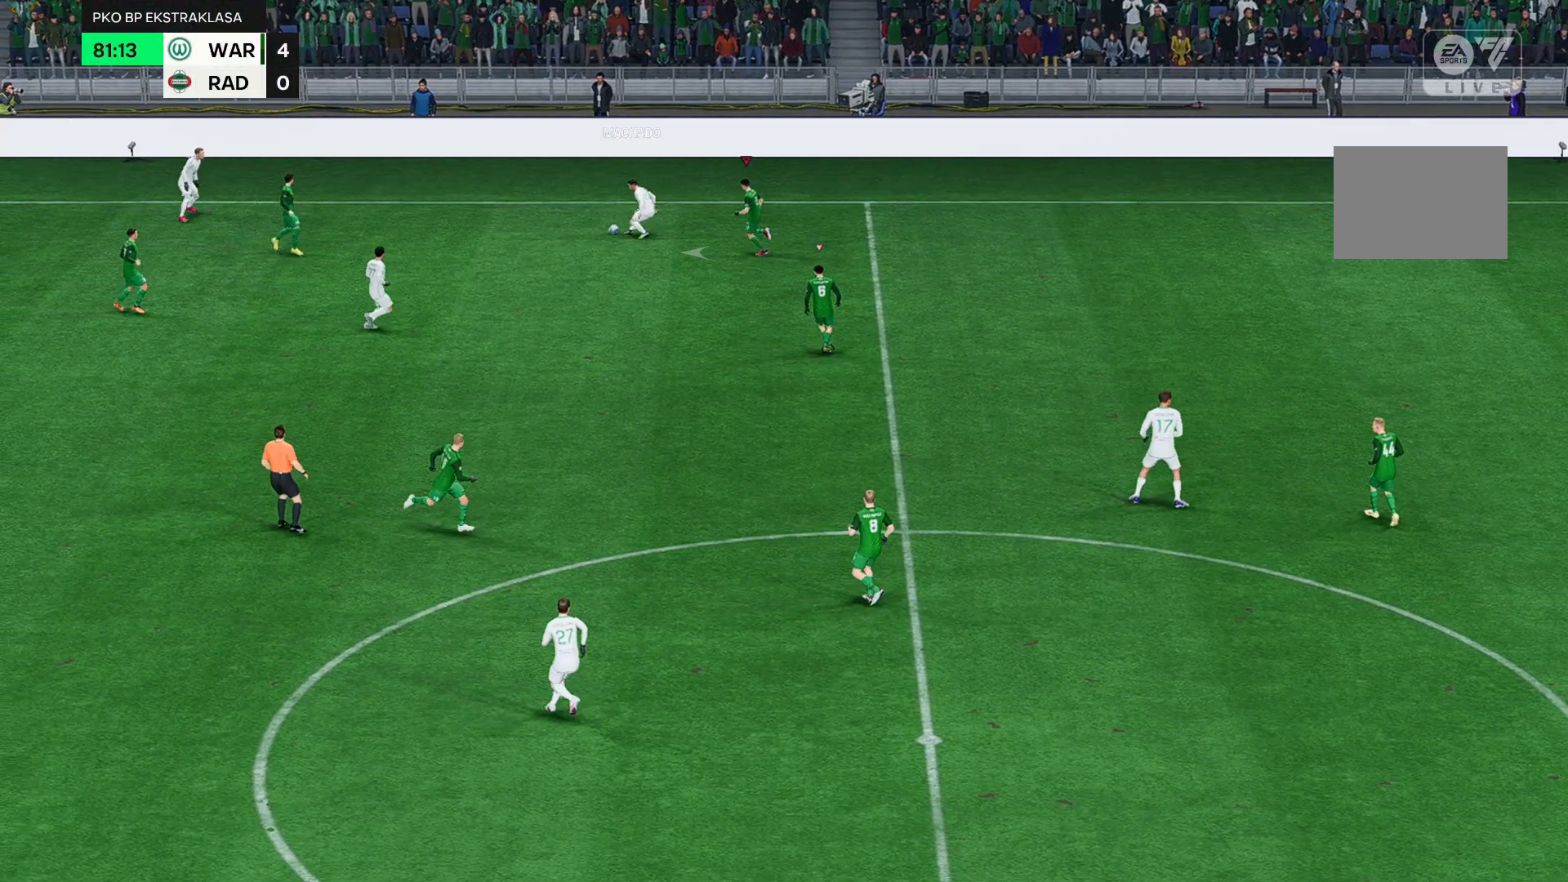
{"buttons": [], "left_stick": "left", "events": []}
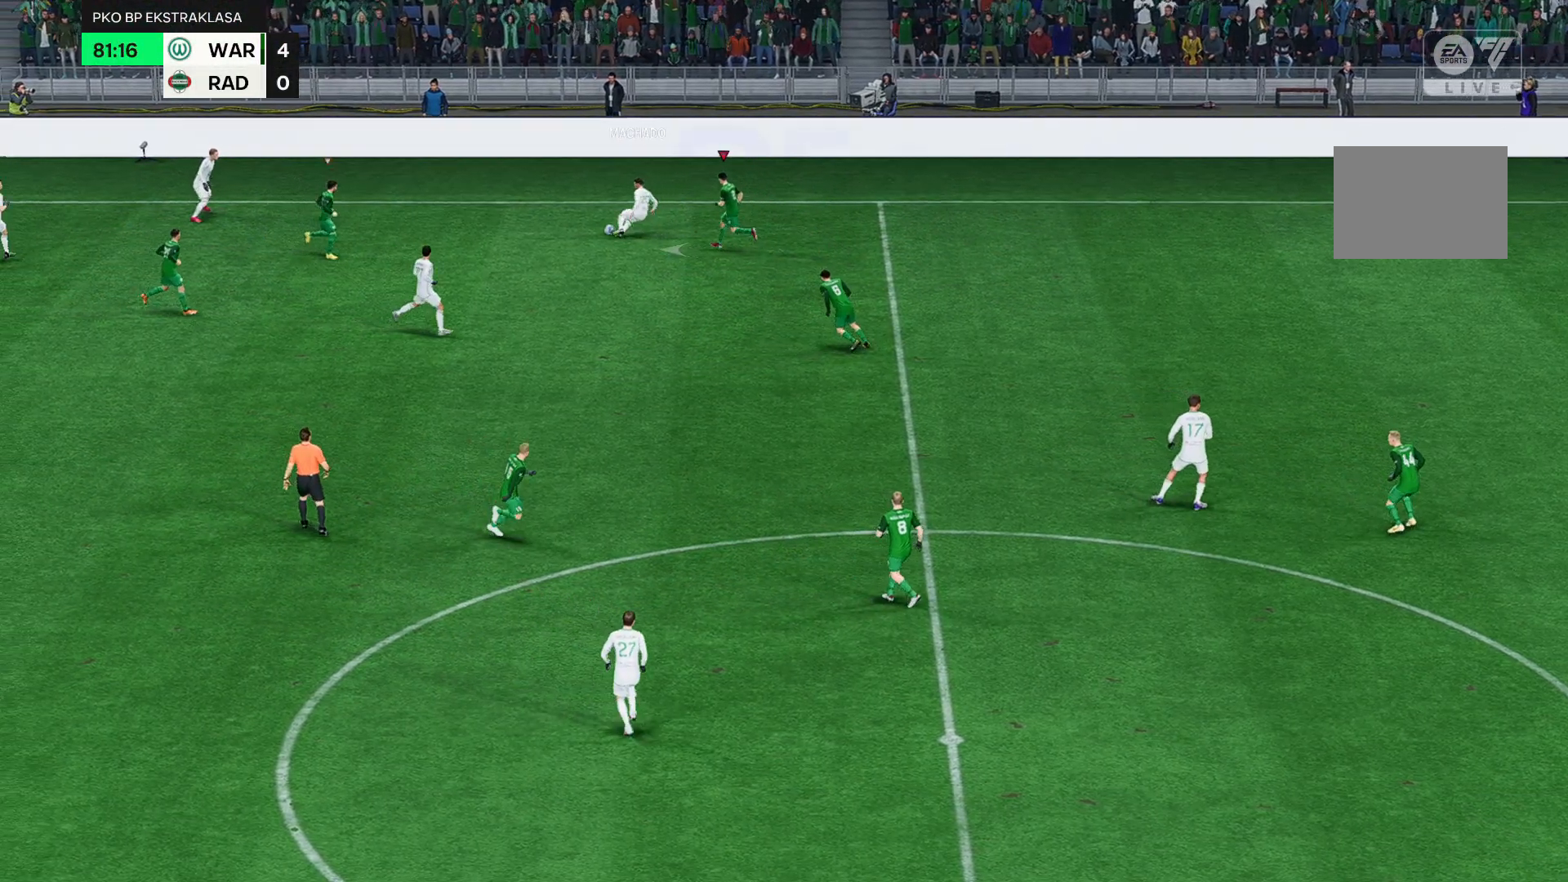
{"buttons": [], "left_stick": "left", "events": []}
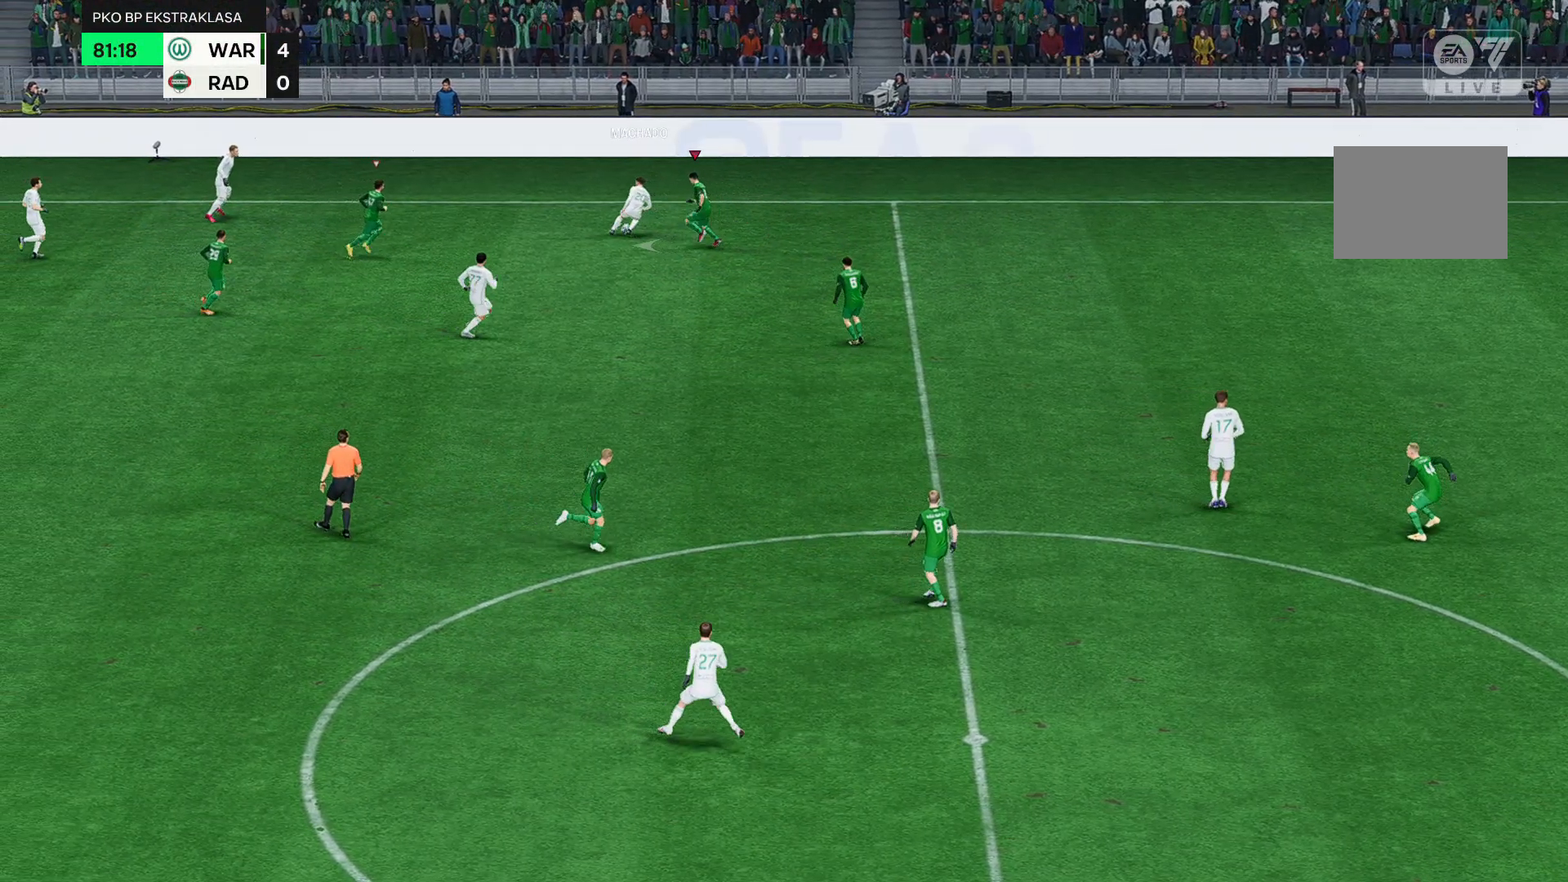
{"buttons": [], "left_stick": "left", "events": []}
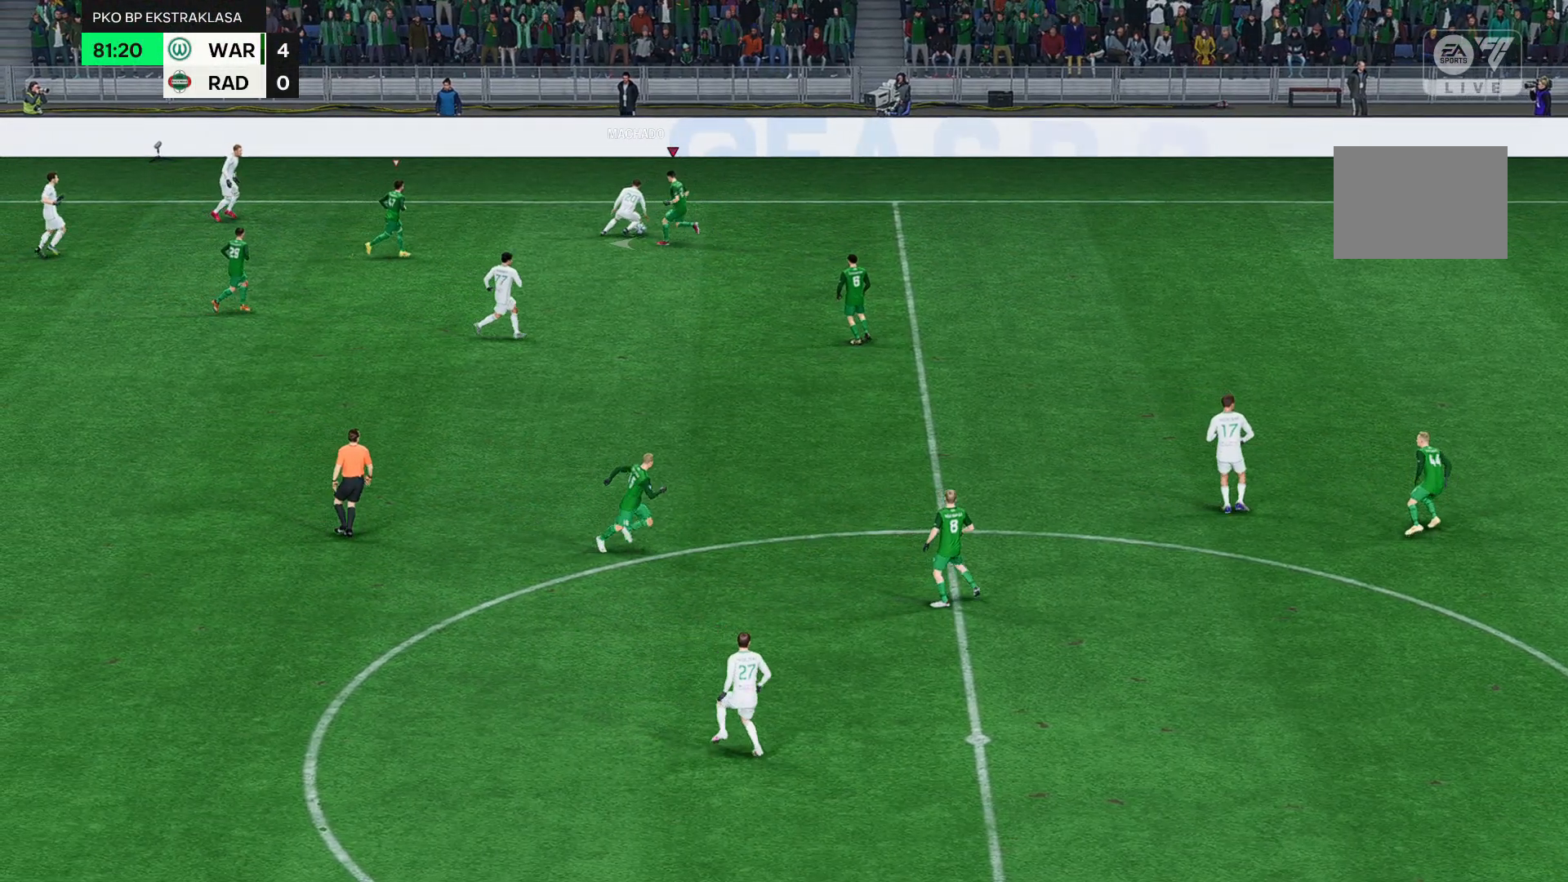
{"buttons": [], "left_stick": "left", "events": []}
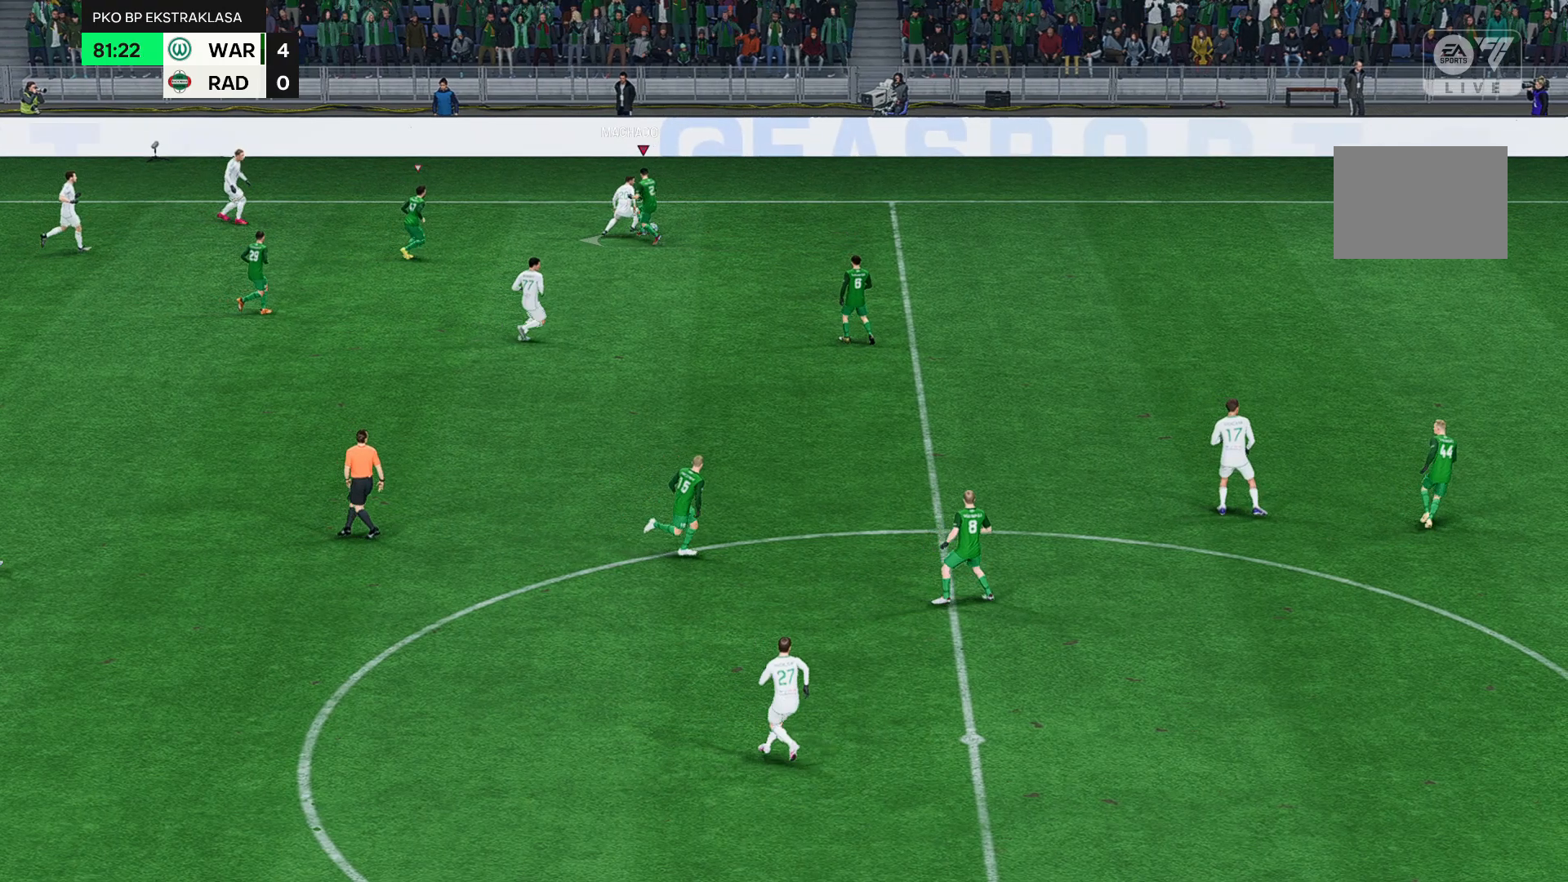
{"buttons": [], "left_stick": "left", "events": []}
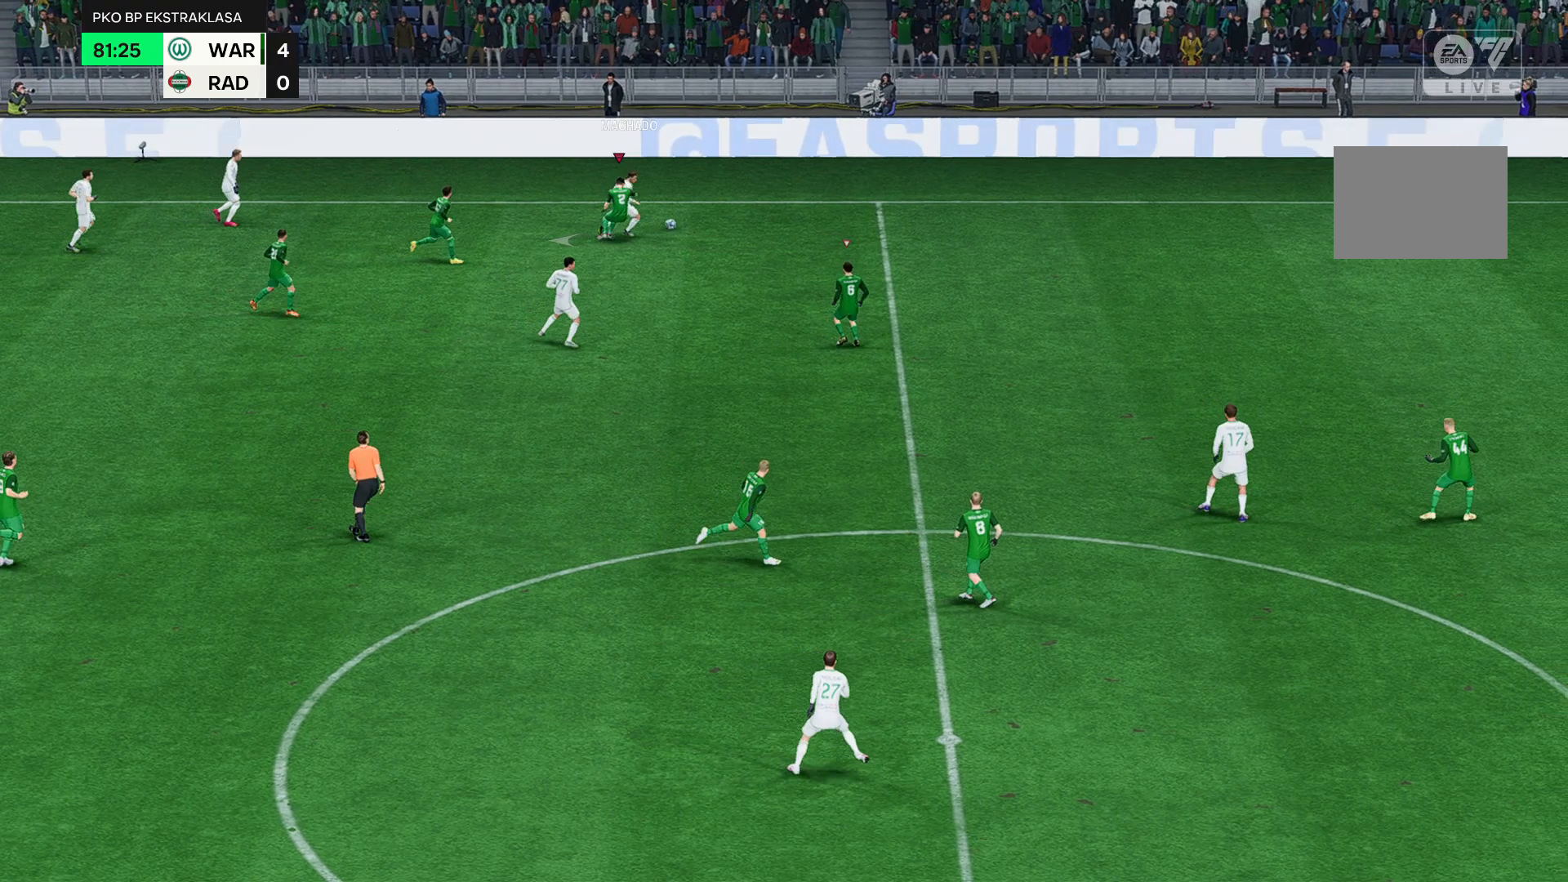
{"buttons": [], "left_stick": "left", "events": []}
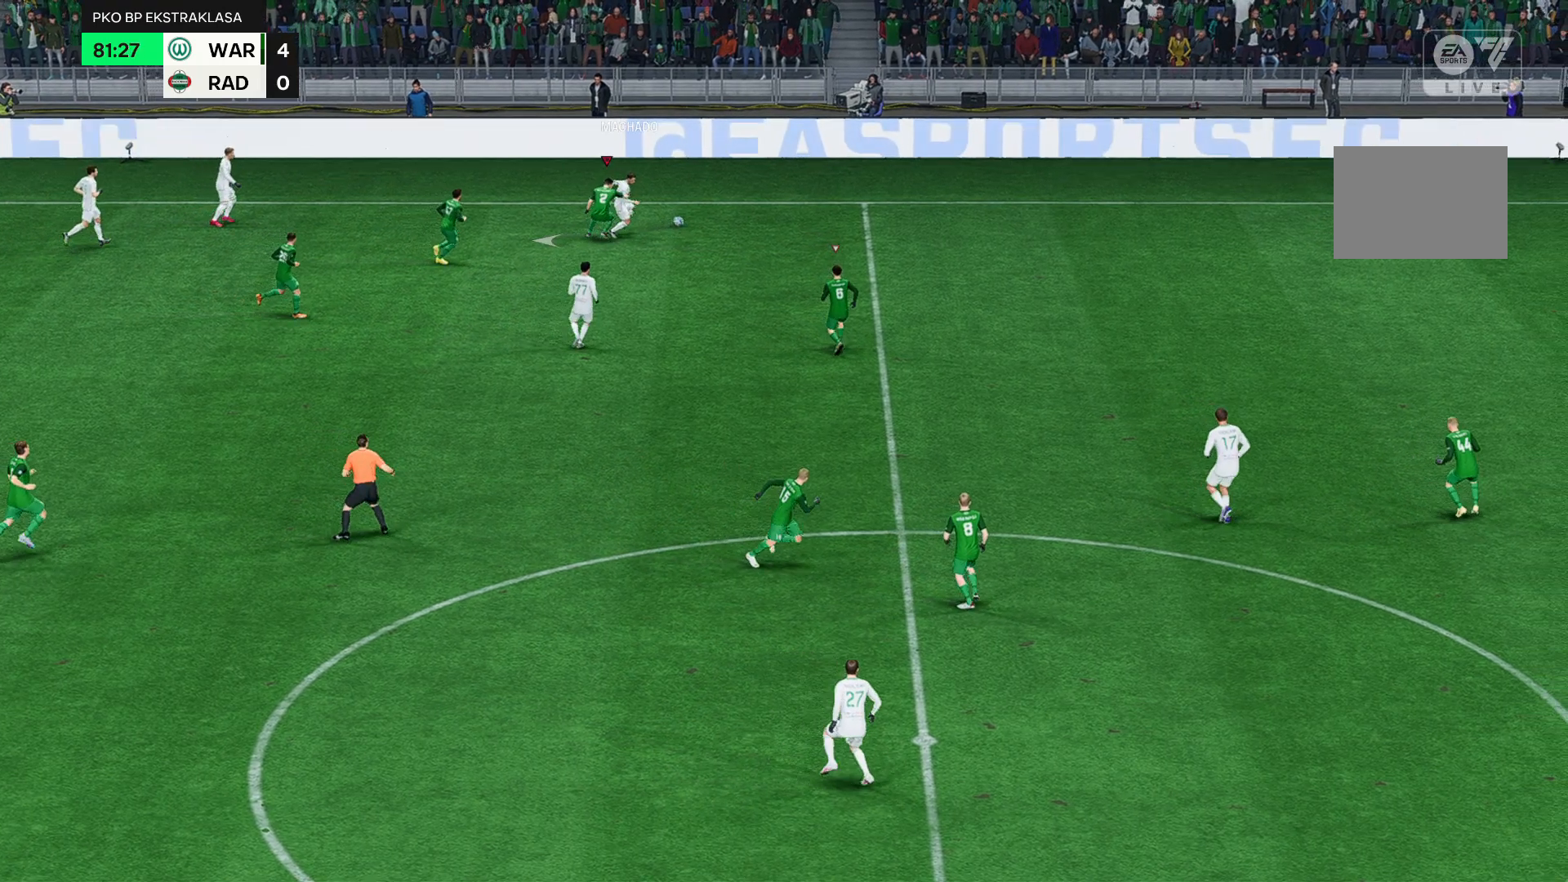
{"buttons": [], "left_stick": "left", "events": []}
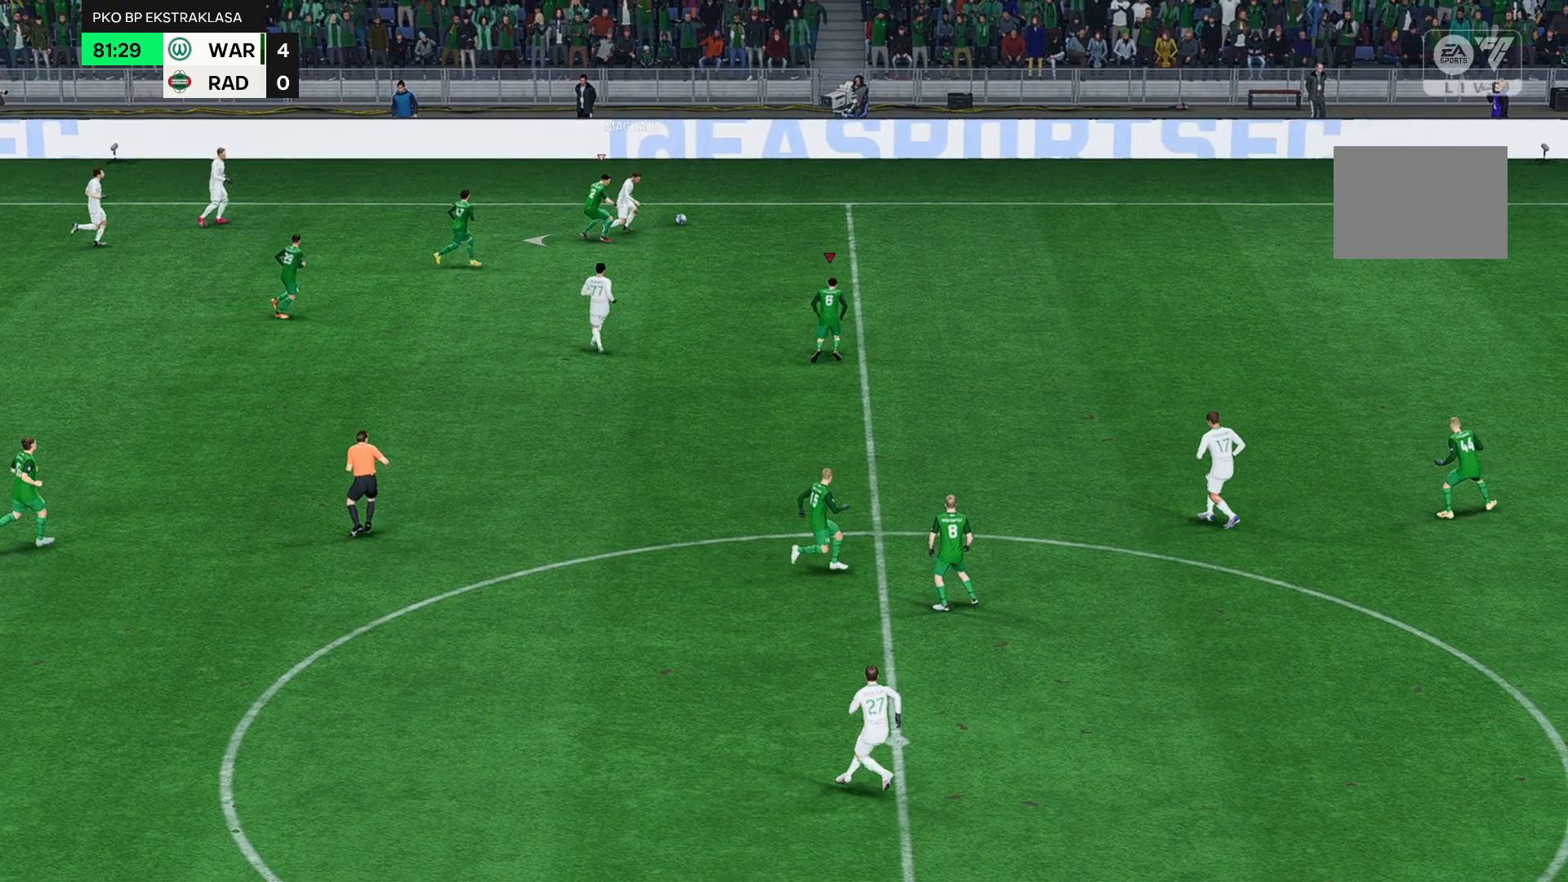
{"buttons": [], "left_stick": "left", "events": []}
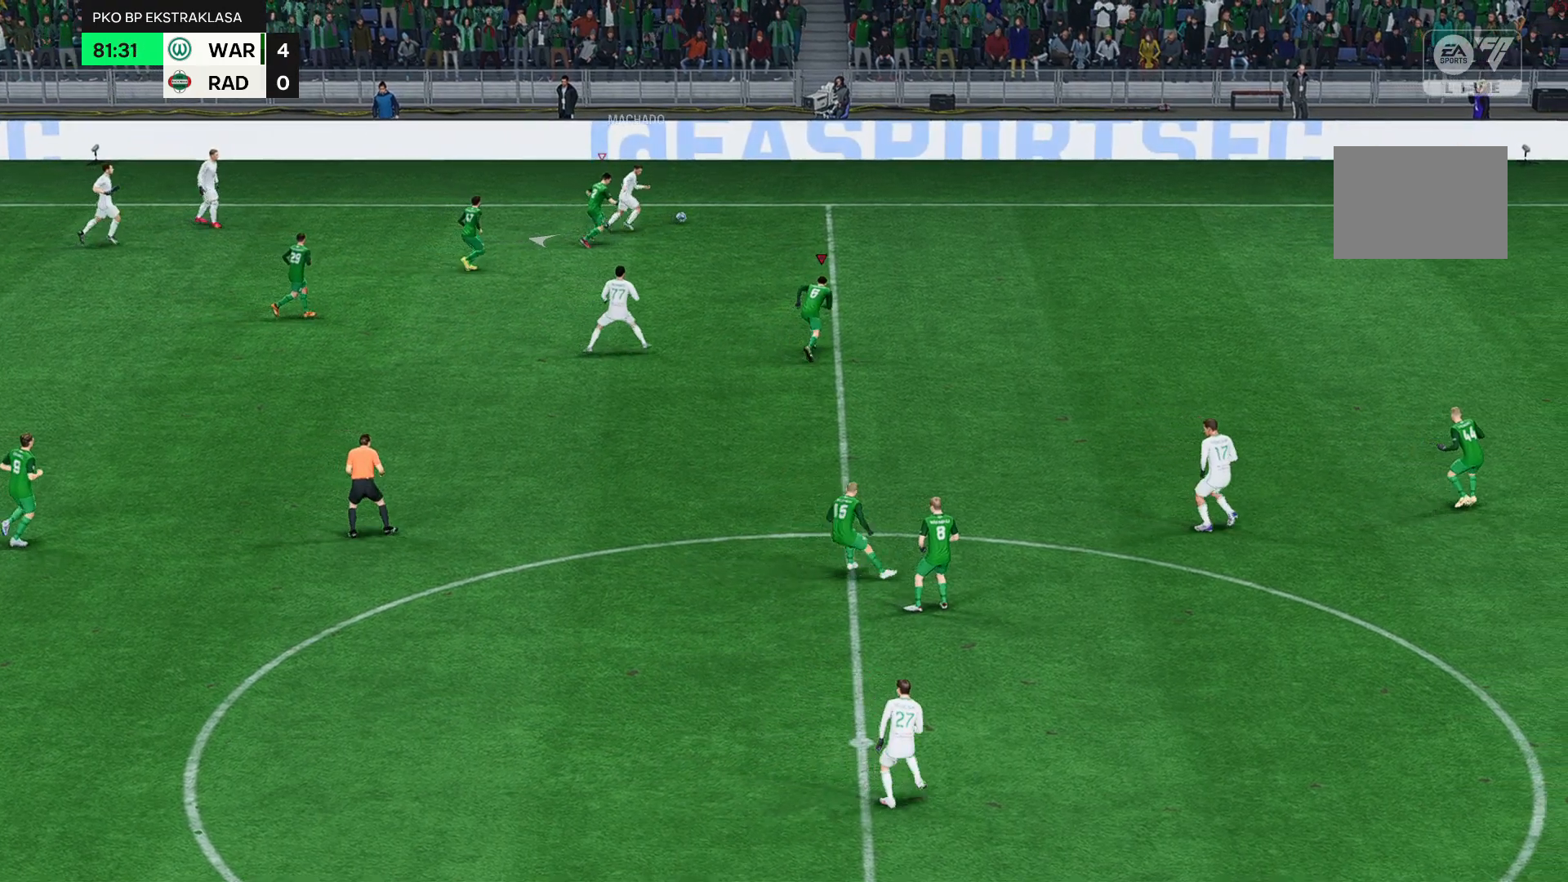
{"buttons": [], "left_stick": "left", "events": []}
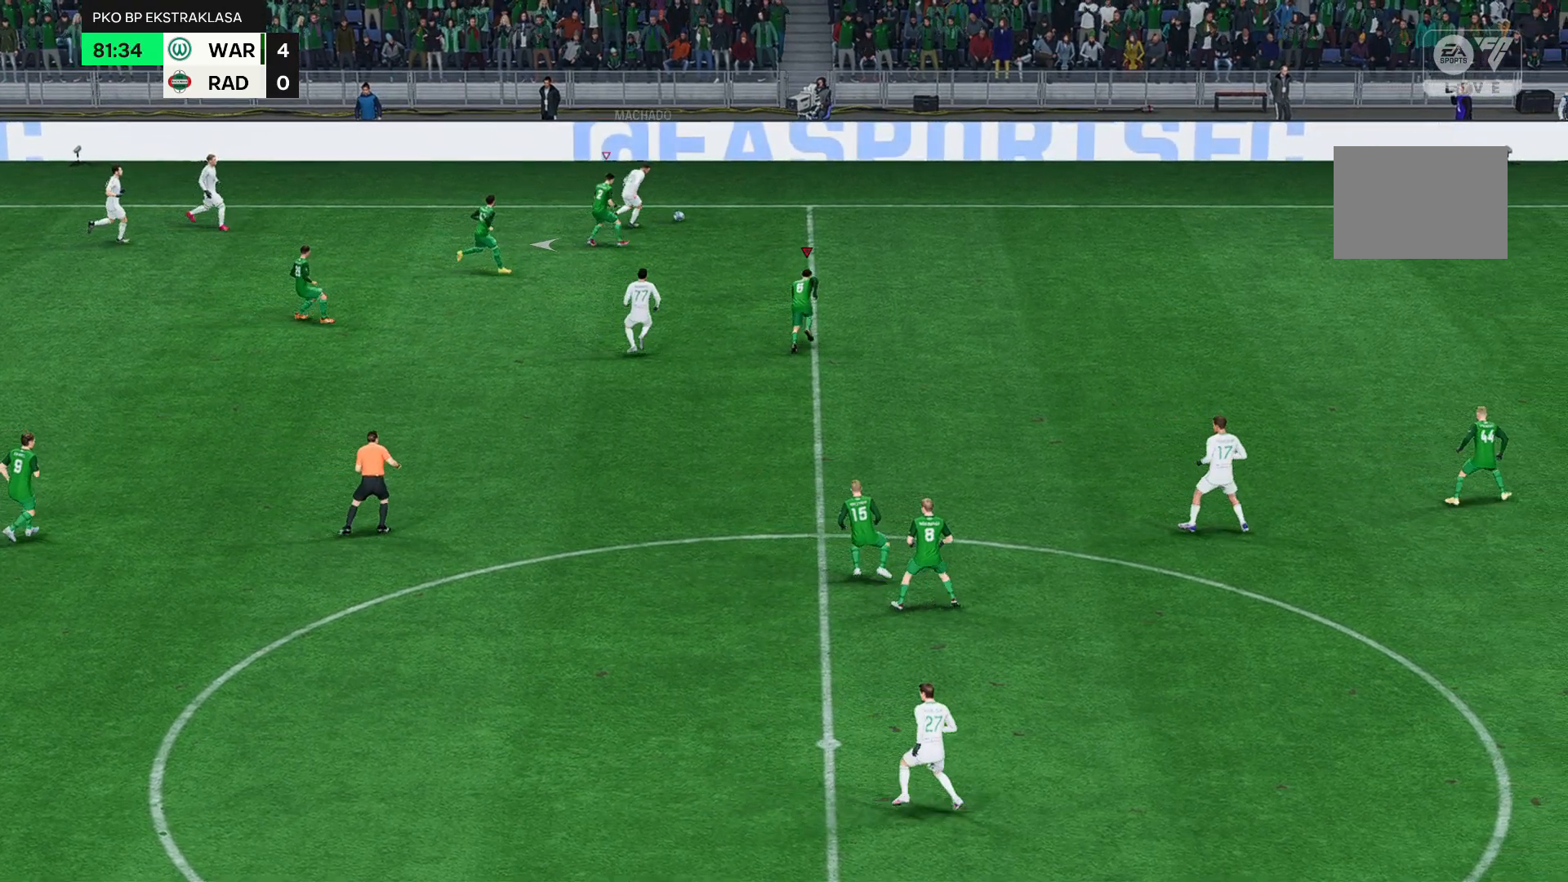
{"buttons": [], "left_stick": "left", "events": []}
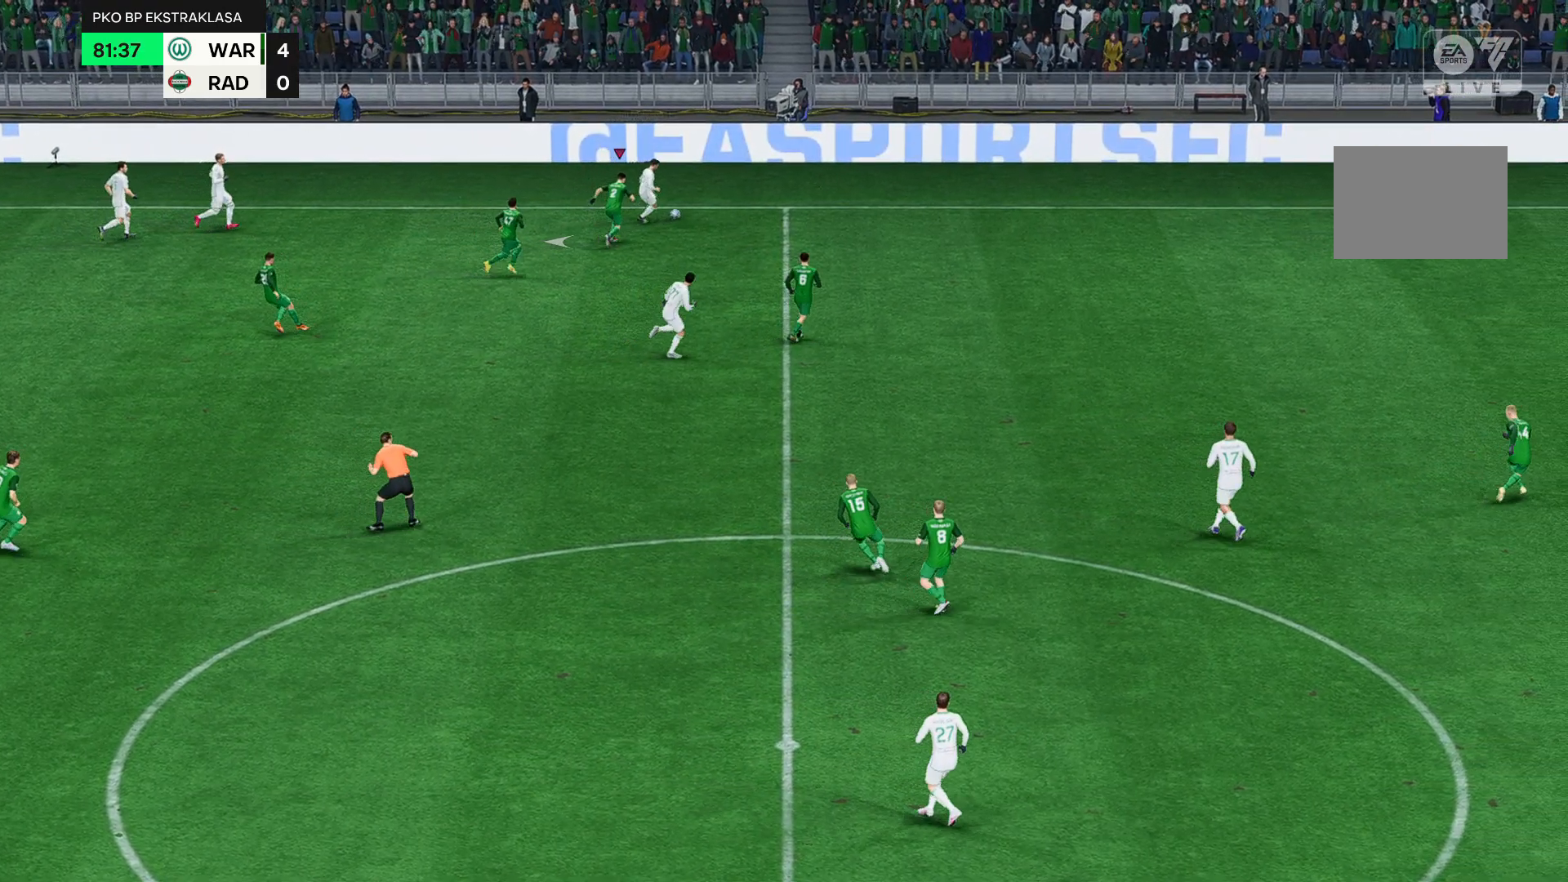
{"buttons": [], "left_stick": "left", "events": []}
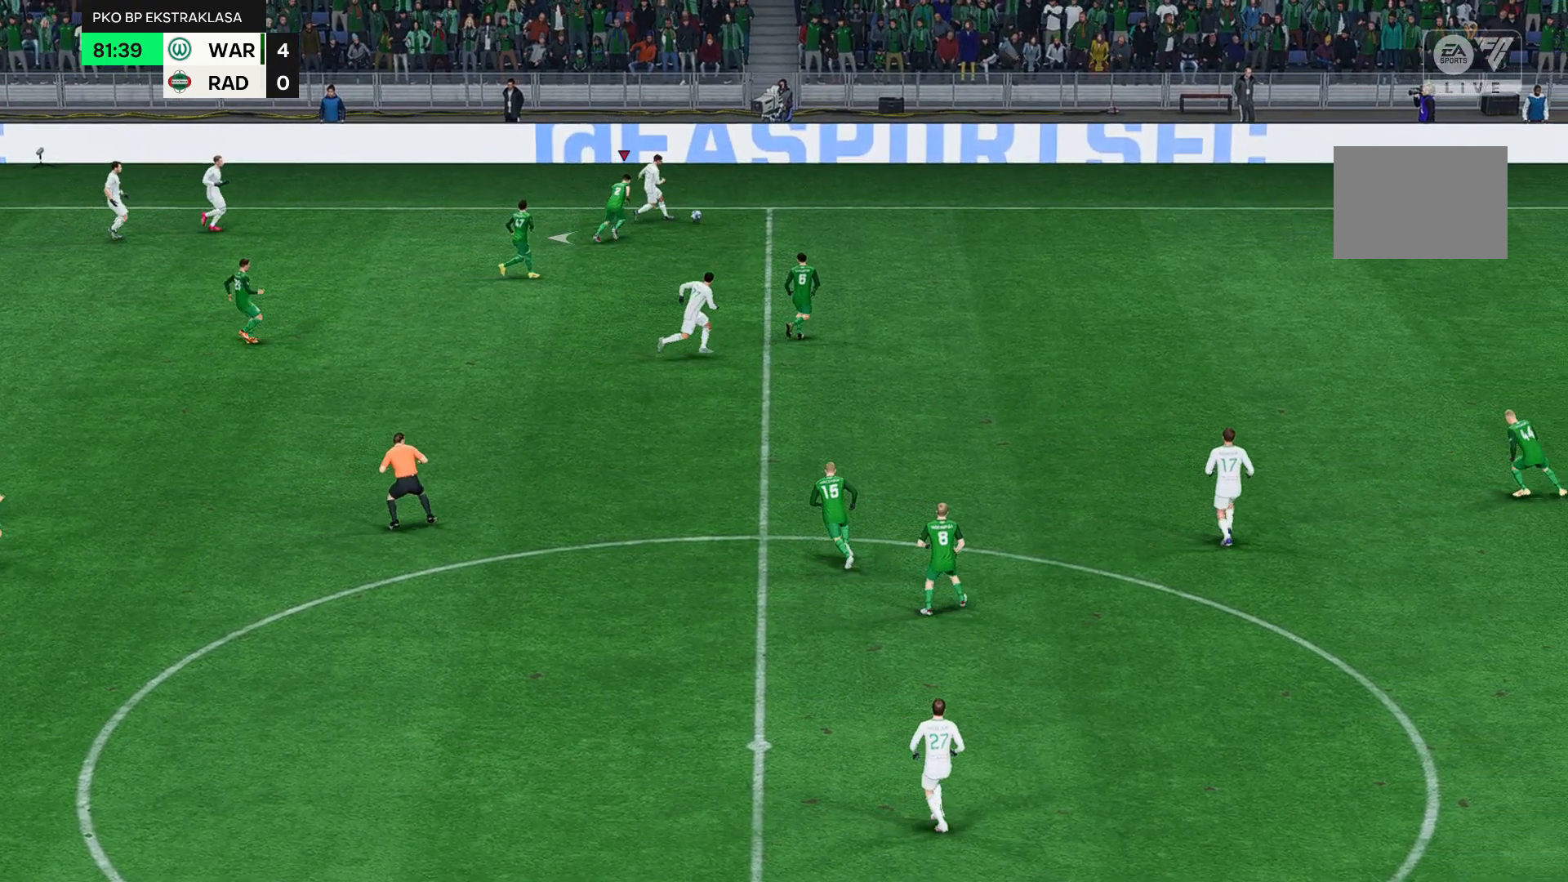
{"buttons": [], "left_stick": "left", "events": []}
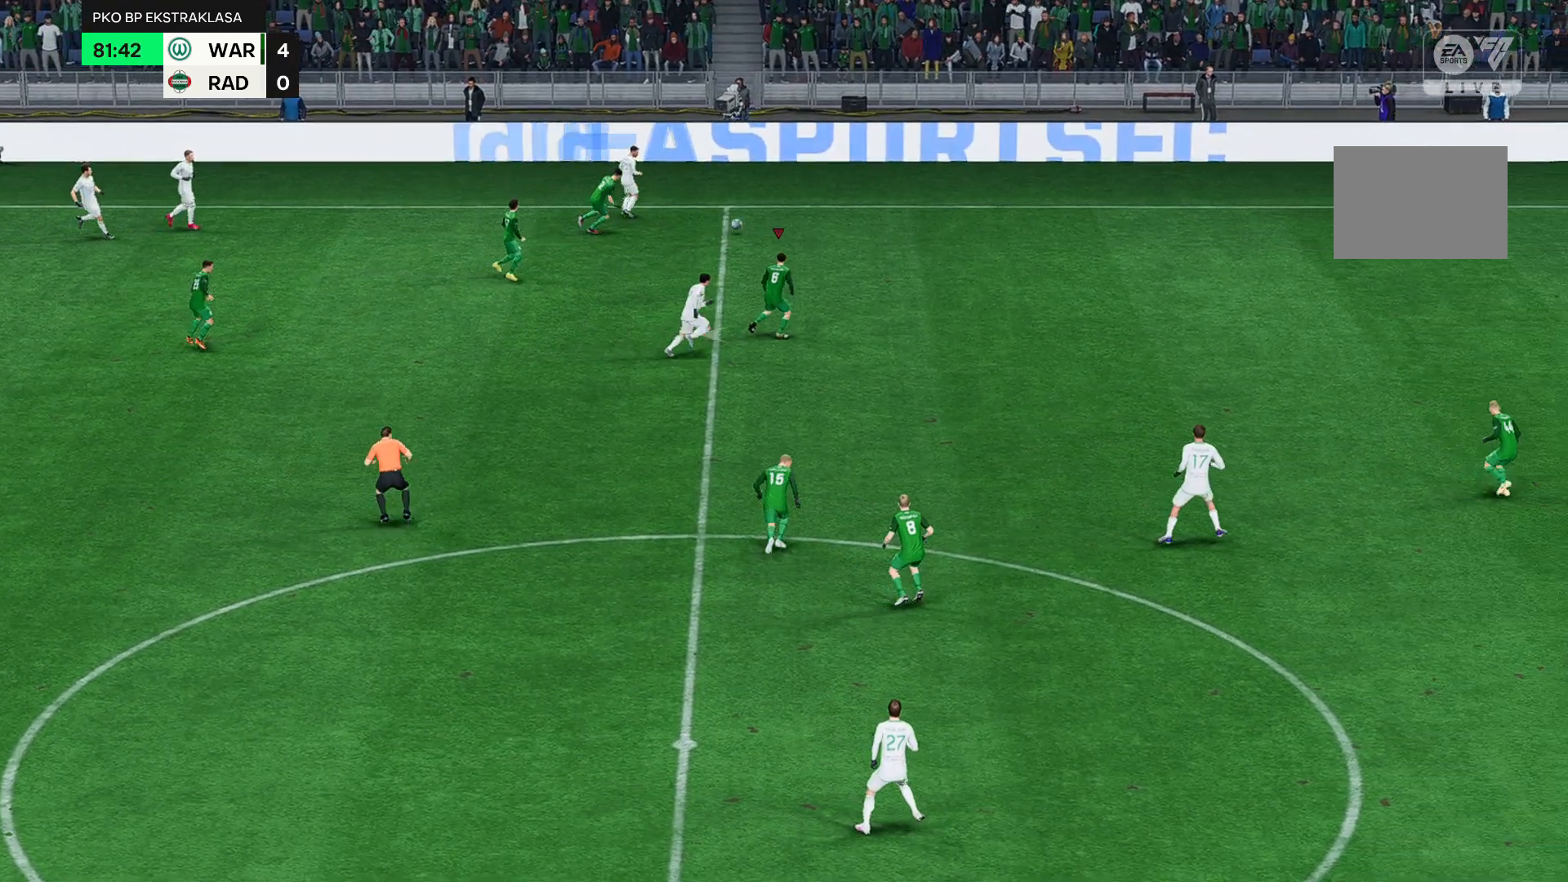
{"buttons": [], "left_stick": "left", "events": []}
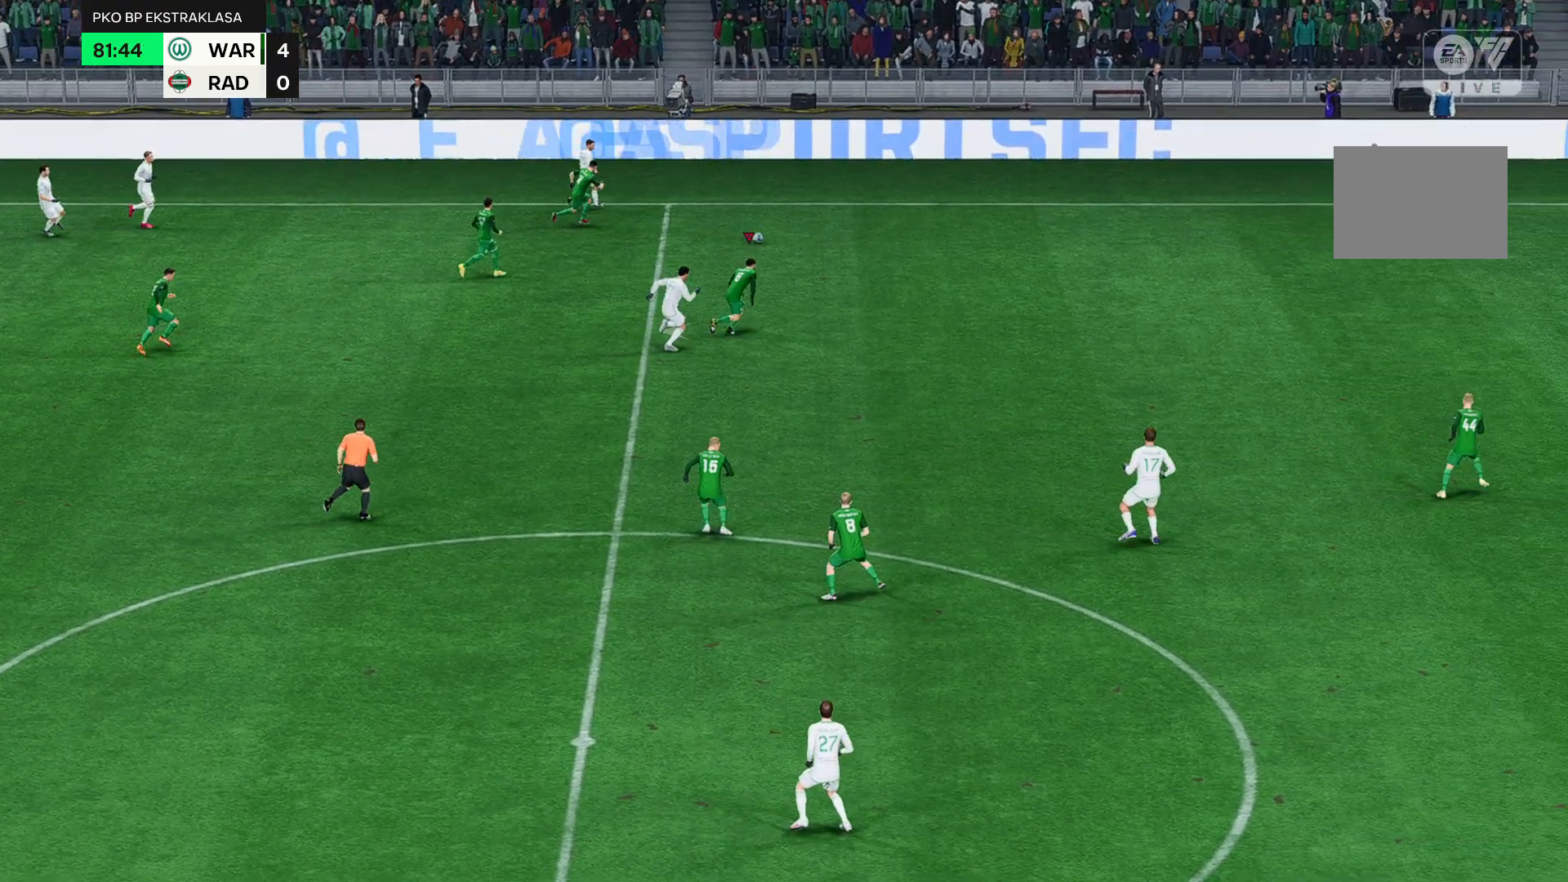
{"buttons": [], "left_stick": "left", "events": []}
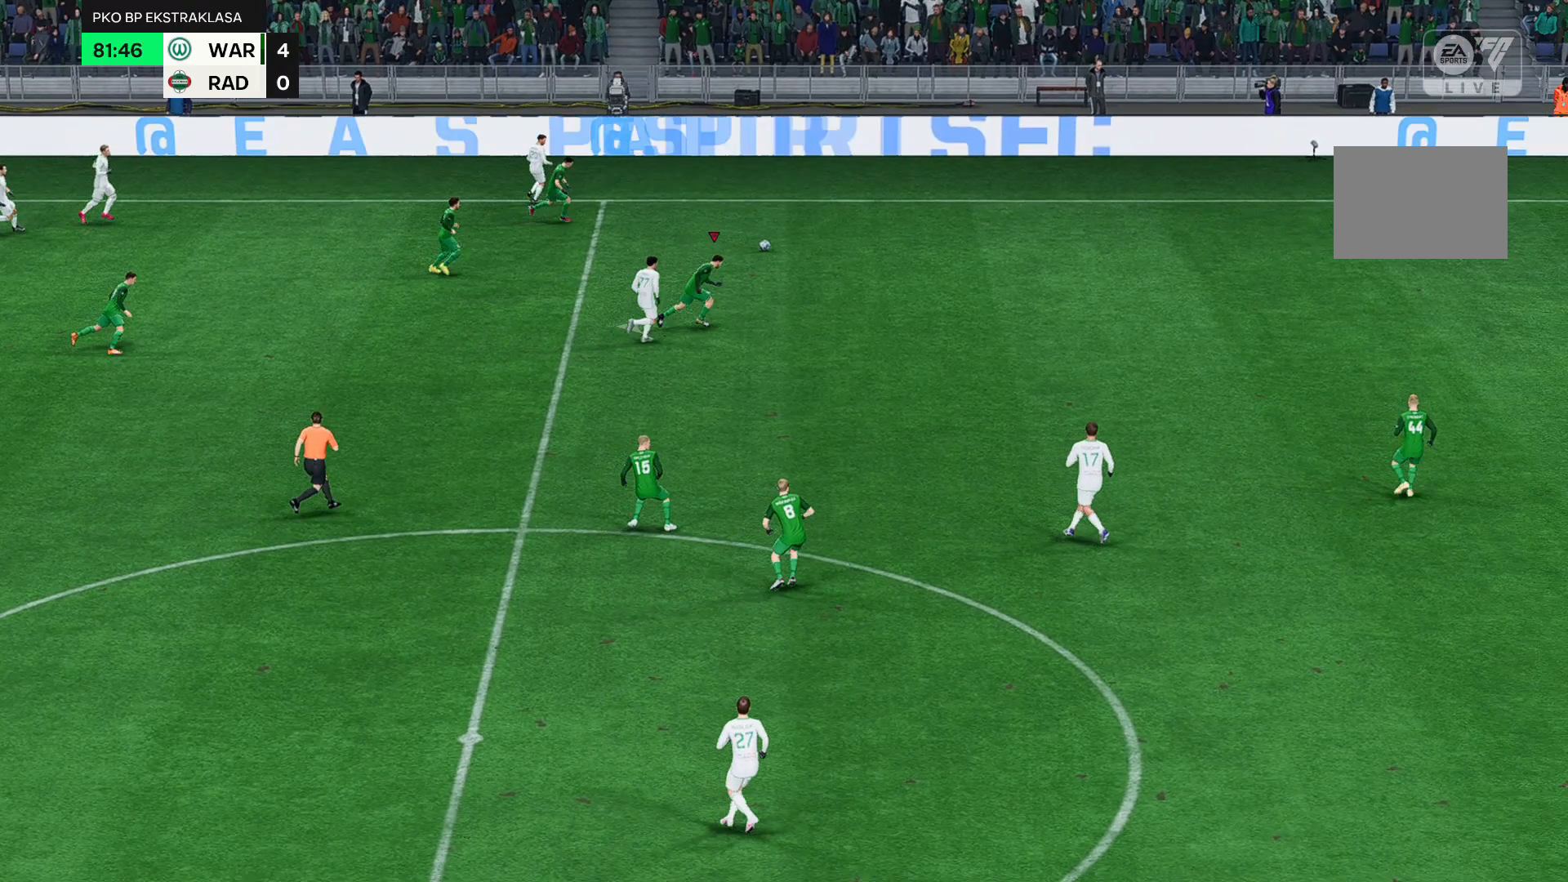
{"buttons": [], "left_stick": "left", "events": []}
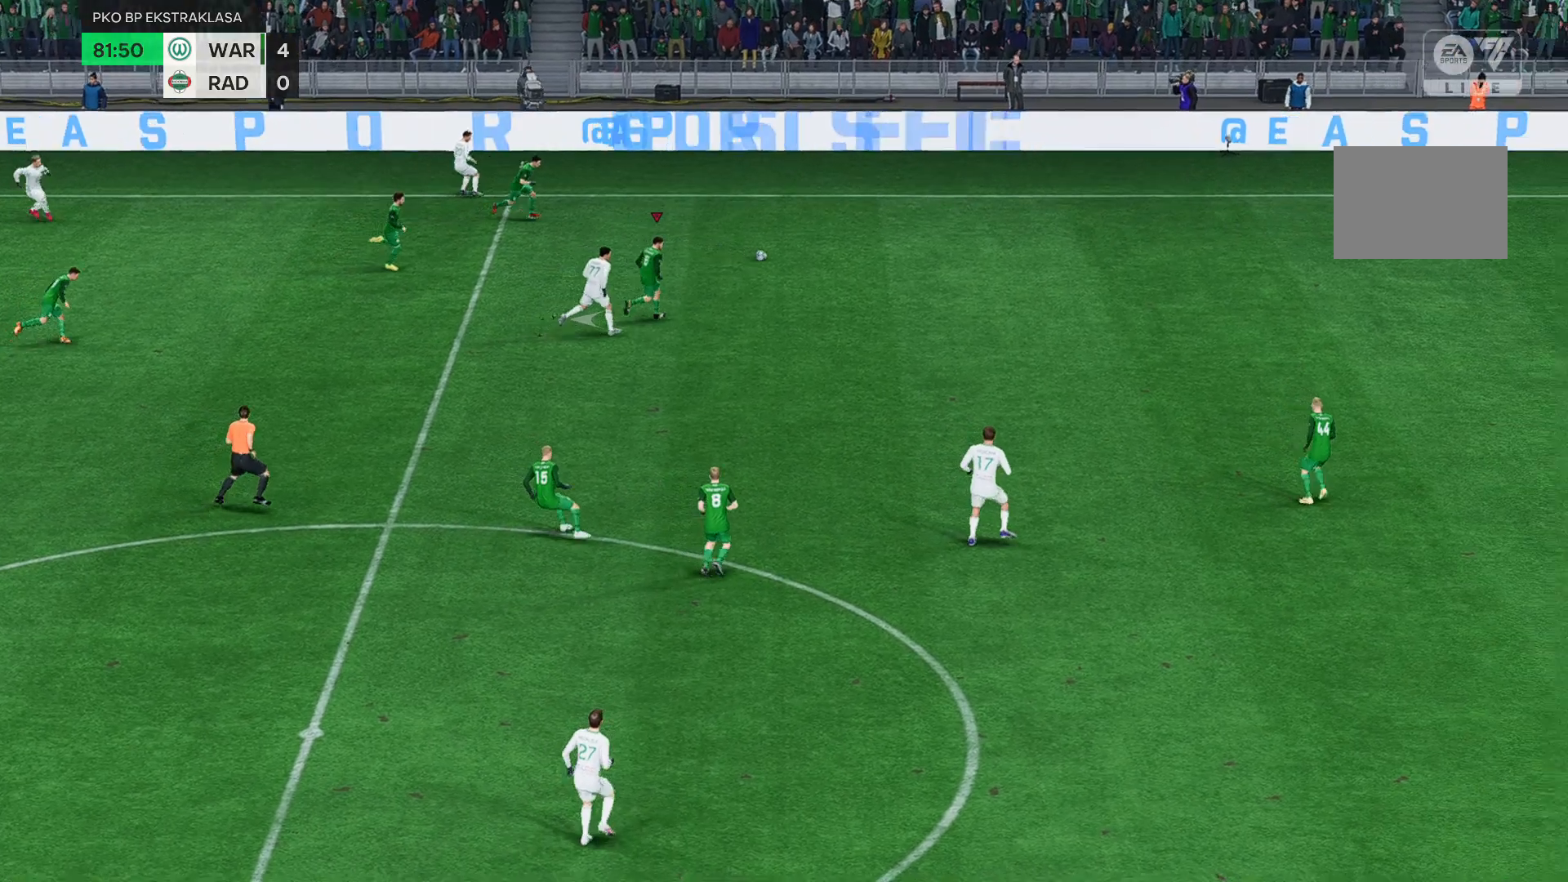
{"buttons": [], "left_stick": "left", "events": []}
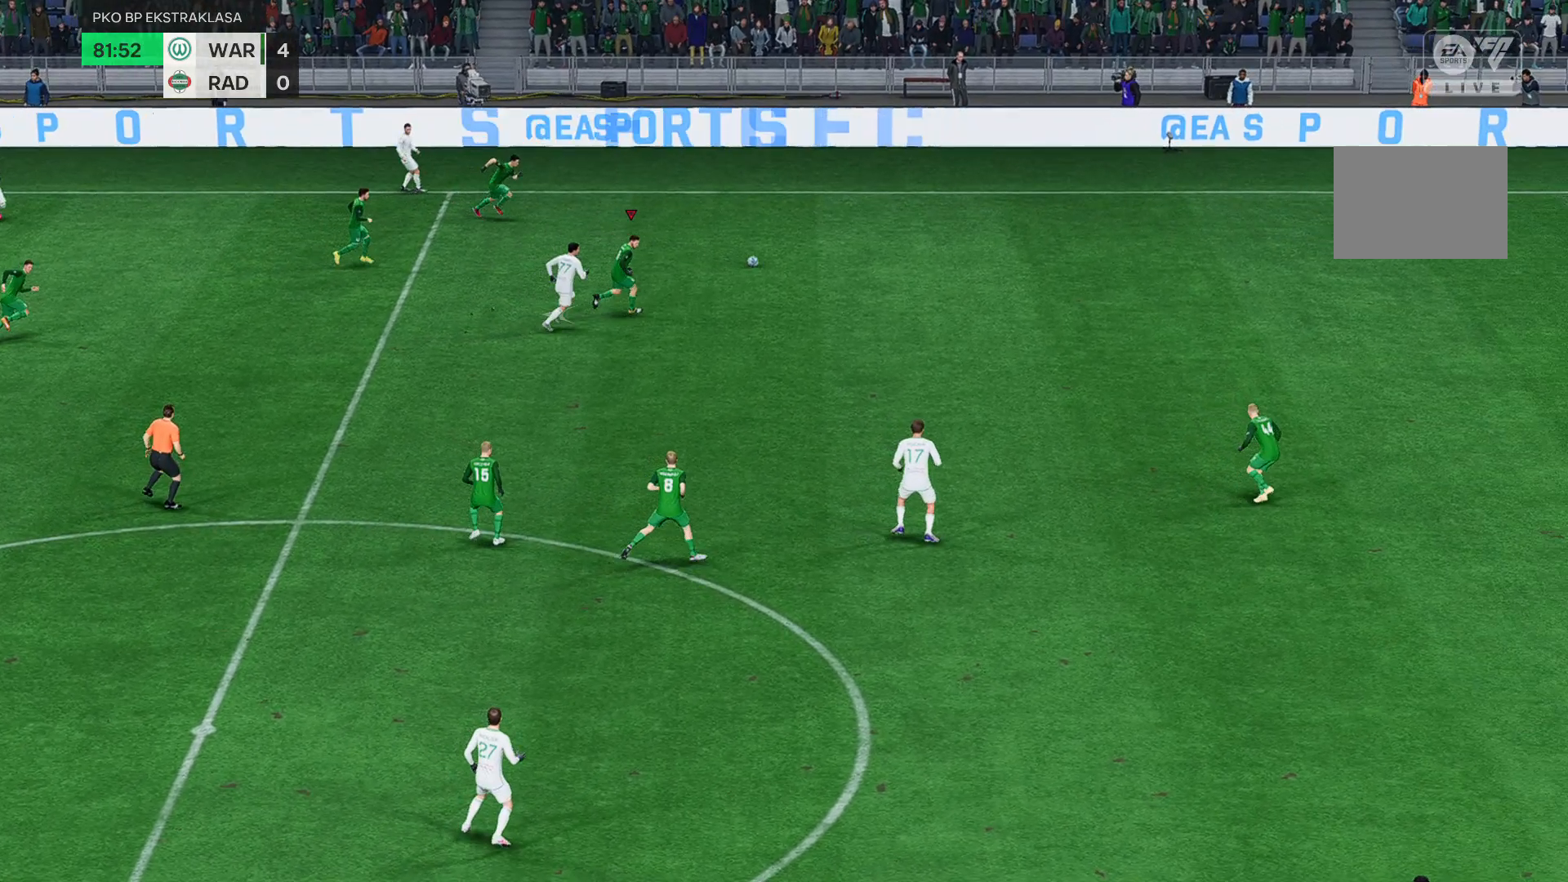
{"buttons": [], "left_stick": "left", "events": []}
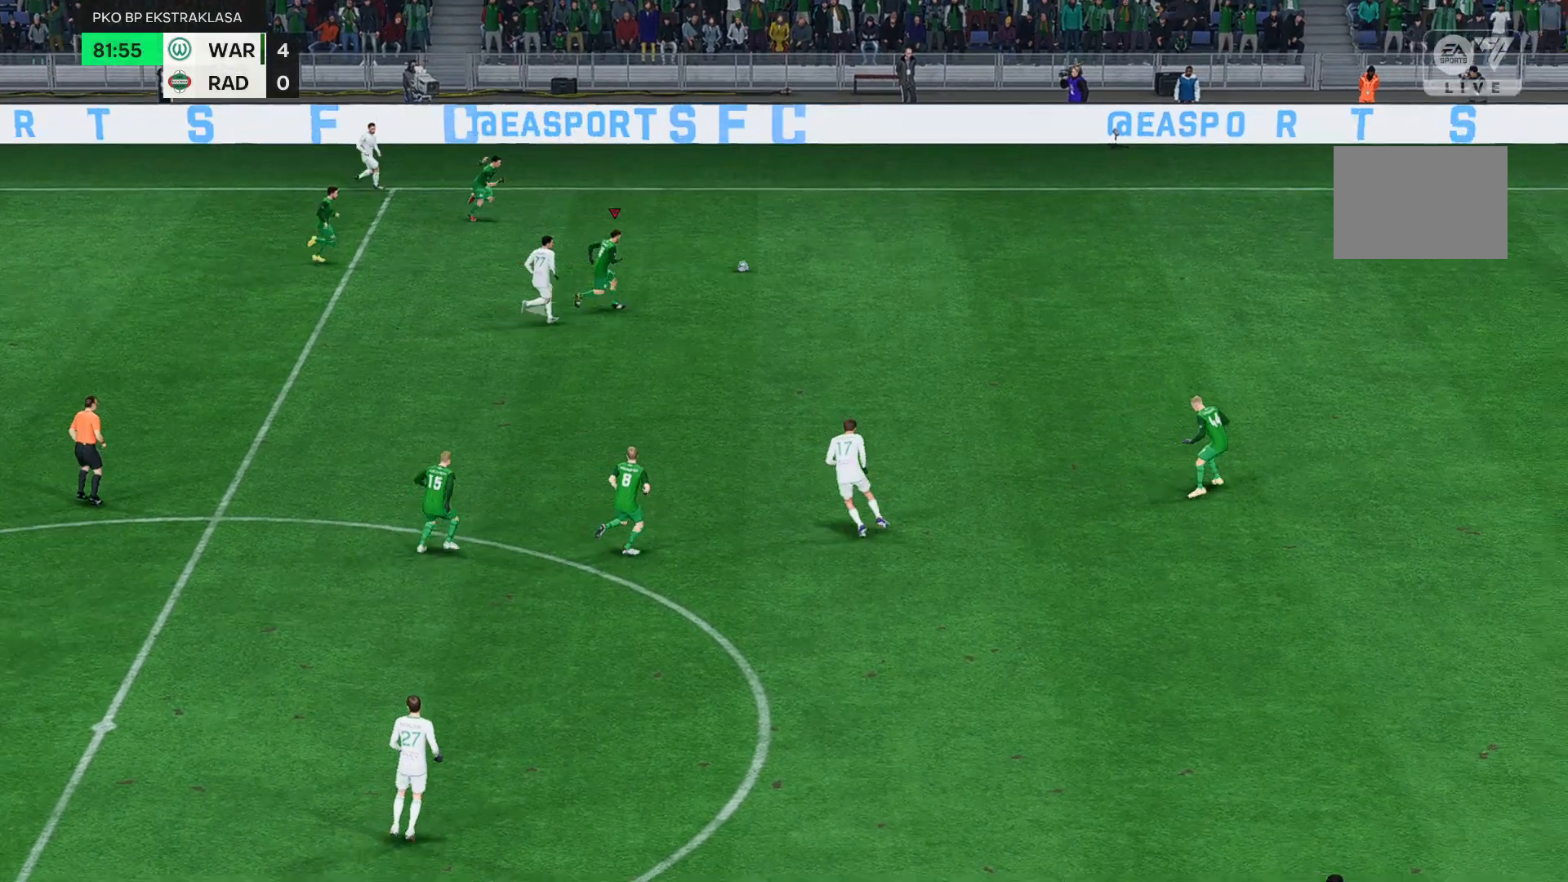
{"buttons": [], "left_stick": "left", "events": []}